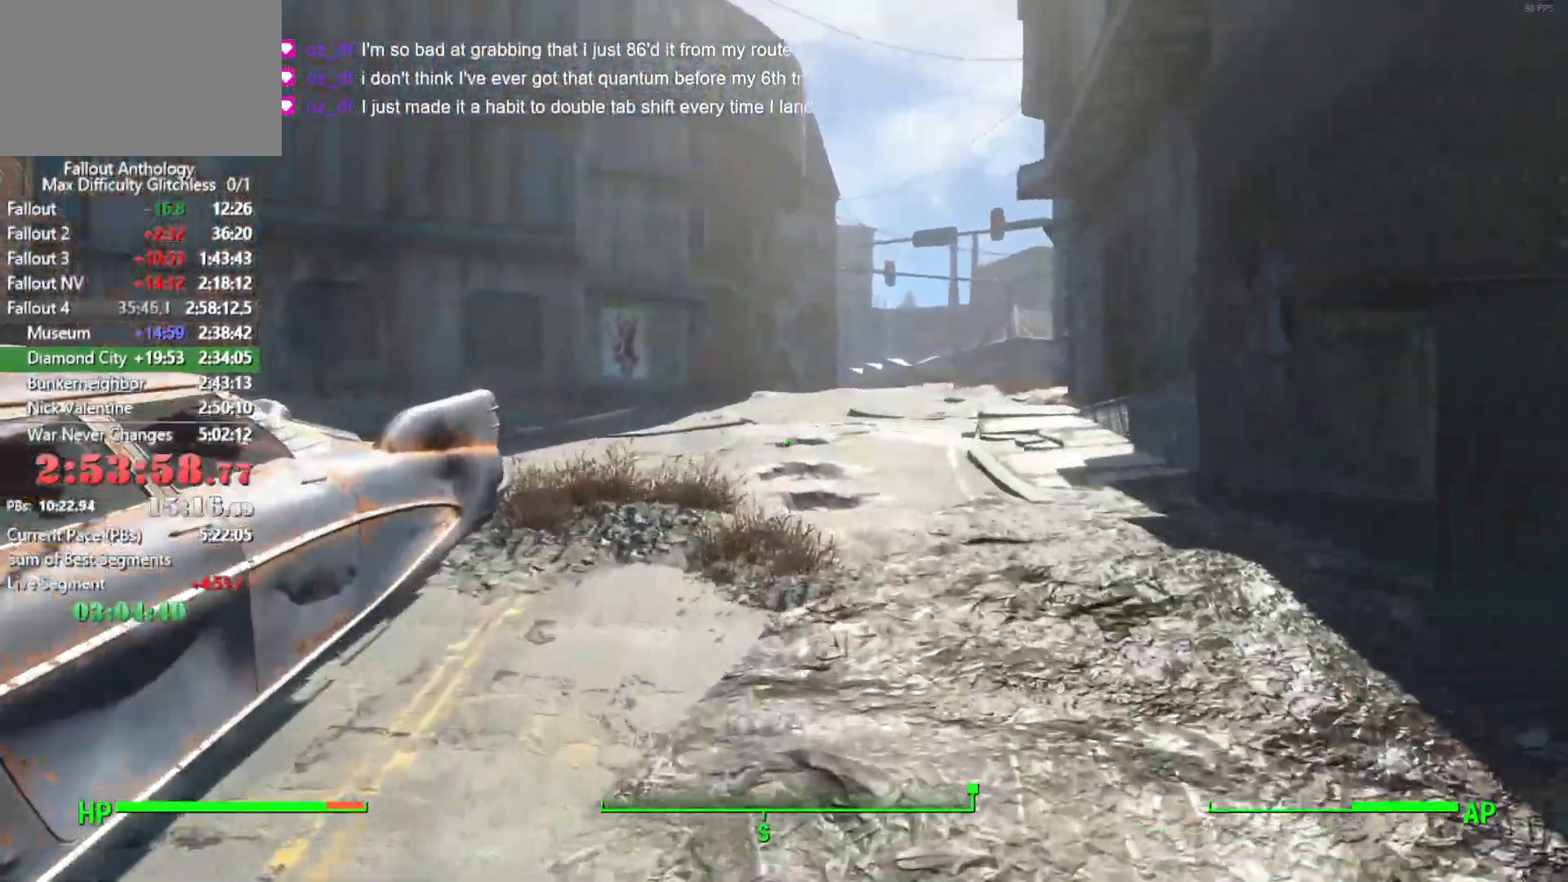
Gameplay with keyboard and mouse; each line is a JSON object with the keys and mouse buttons held at the frame after it. "events" lists presses ("down") and releases ("up") of "1", "2", "3", "4", "5", "a", "alt", "c", "caps_lock", "ctrl", "d", "down", "e", "f", "g", "left", "q", "r", "return", "right", "s", "shift", "space", "t", "tab", "up", "v", "w", "x", "z", "mouse_left", "mouse_right", "mouse_mb4", "mouse_mb5", "mouse_wheel_up" and "mouse_wheel_down" between this image and that frame as [ms after this image, input, new state], when the widget could be followed in between. "mouse_left", "mouse_right", "mouse_mb4", "mouse_mb5", "mouse_wheel_up", "mouse_wheel_down" = the "left", "right", "mb4", "mb5", "wheel_up", "wheel_down" buttons of the "mouse" list. No other keys are recorded. "mouse_move" is the direction in which the mouse moves at that frame (one of eight, or "still"), when it could be read.
{"keys": ["w"], "mouse": [], "mouse_move": "up-left", "events": []}
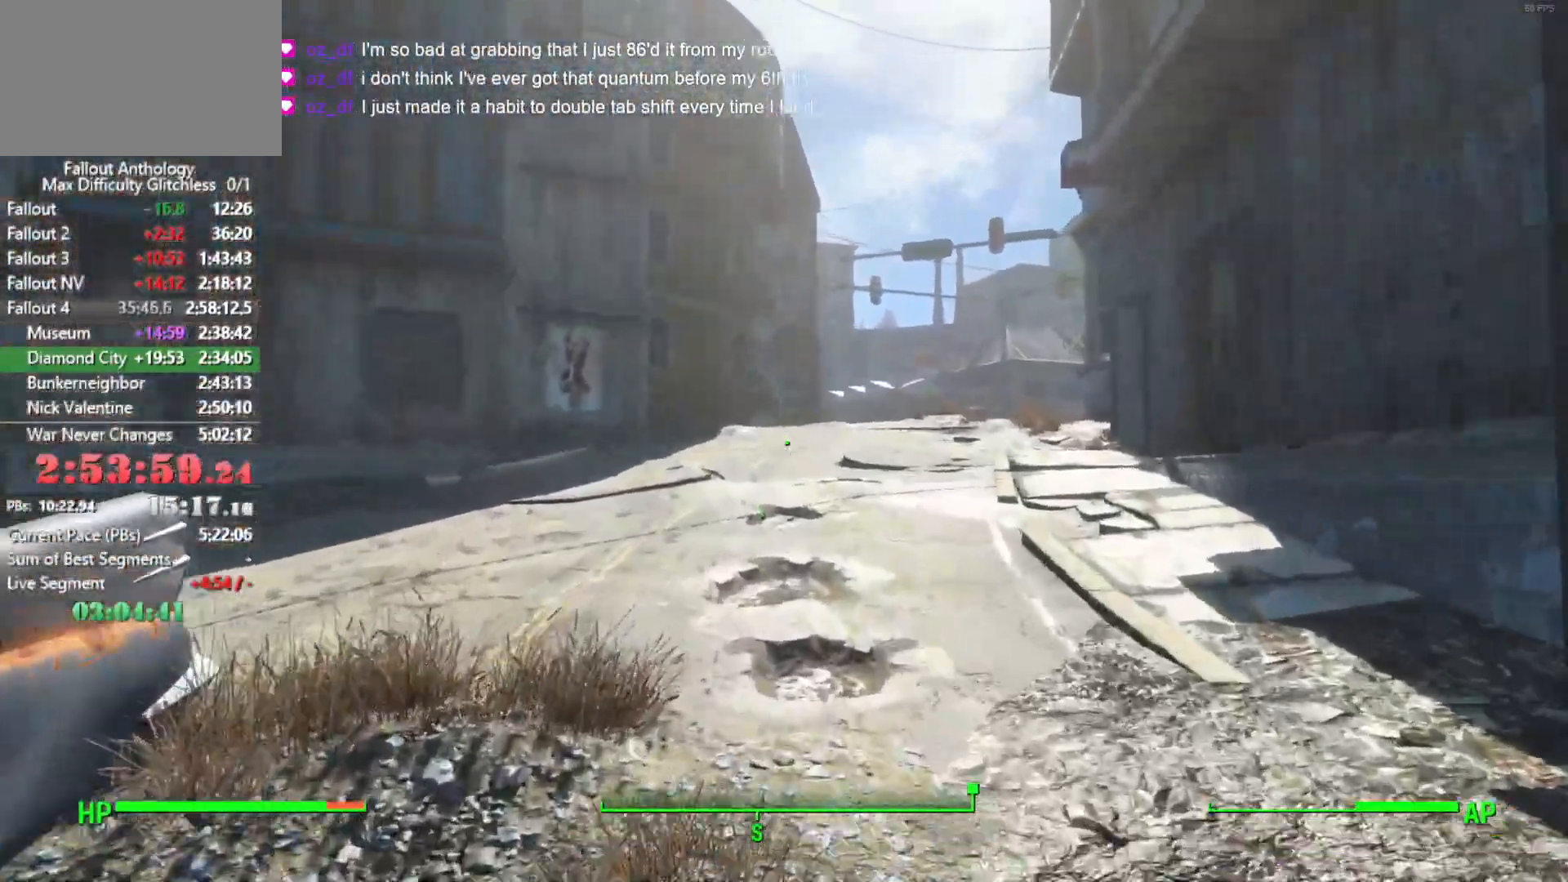
{"keys": ["w"], "mouse": [], "mouse_move": "still", "events": []}
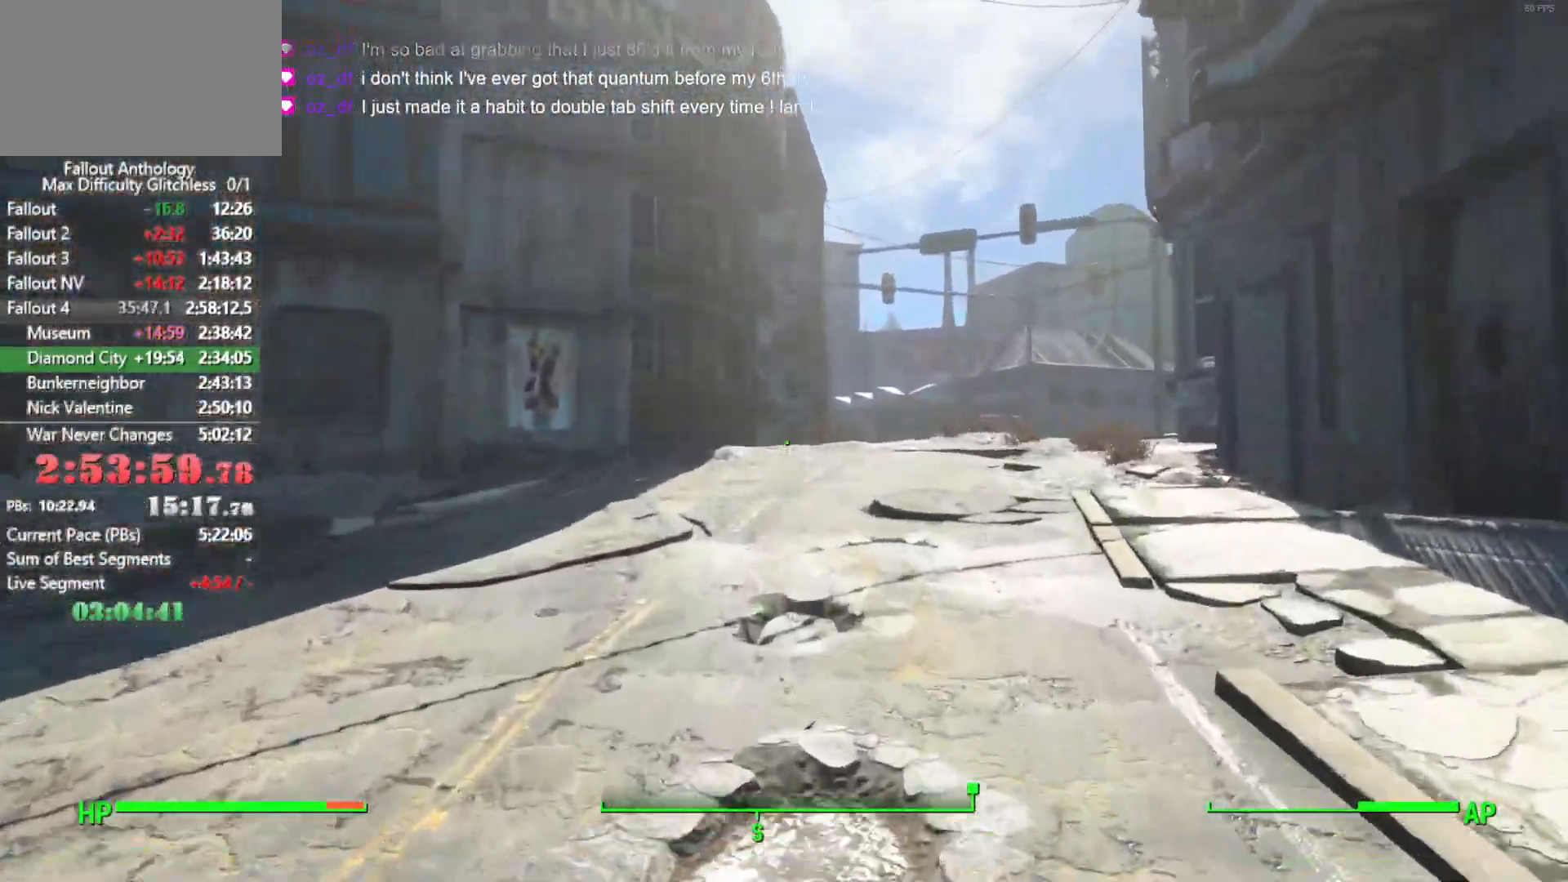
{"keys": ["w"], "mouse": [], "mouse_move": "still", "events": []}
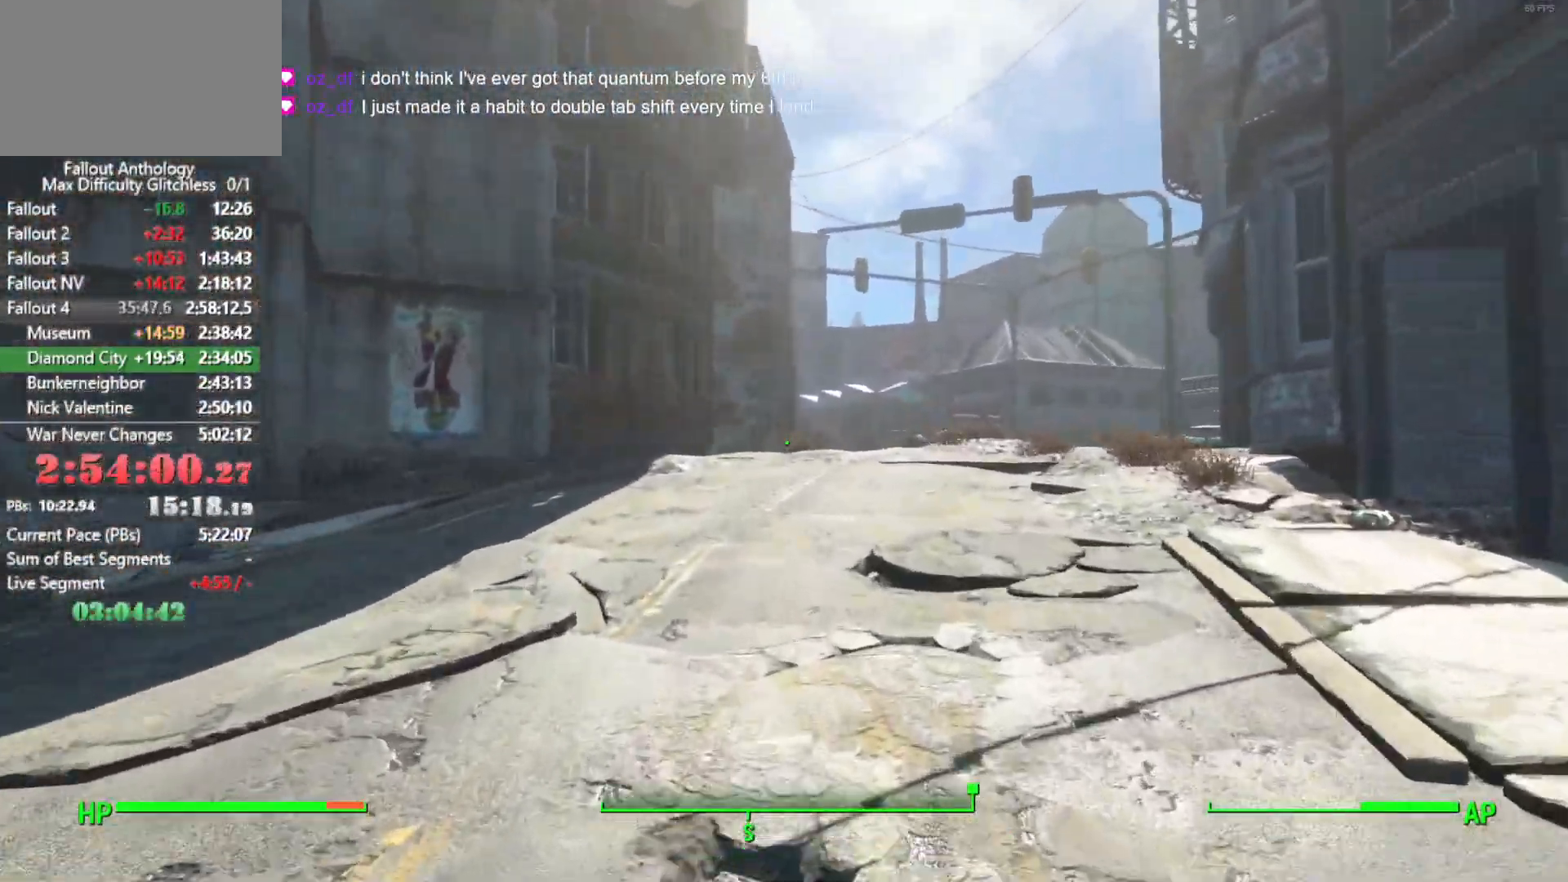
{"keys": ["w"], "mouse": [], "mouse_move": "still", "events": []}
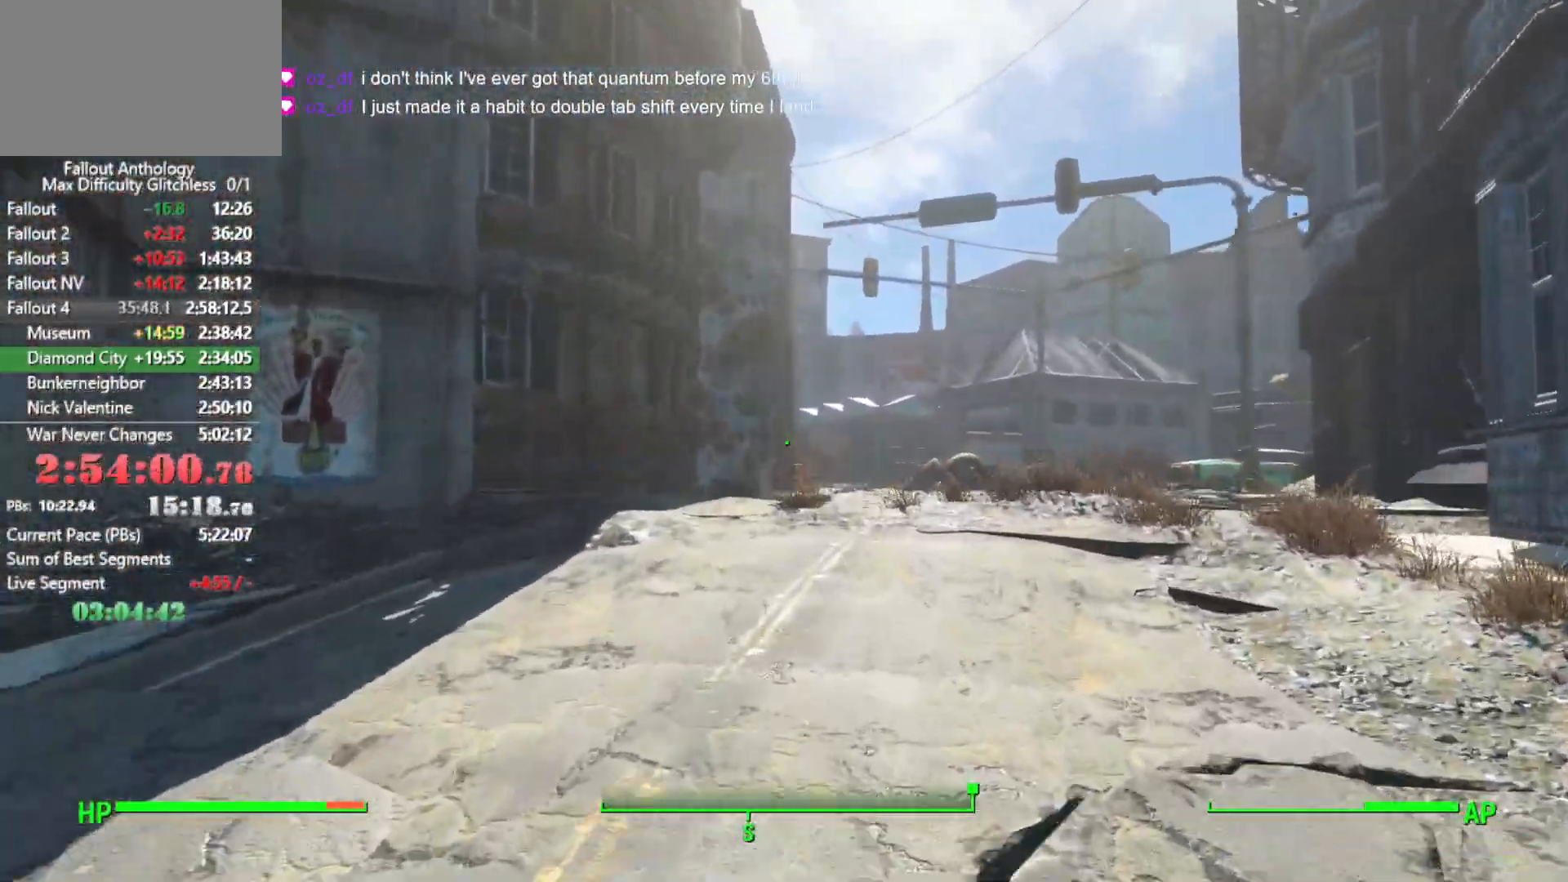
{"keys": ["w"], "mouse": [], "mouse_move": "still", "events": []}
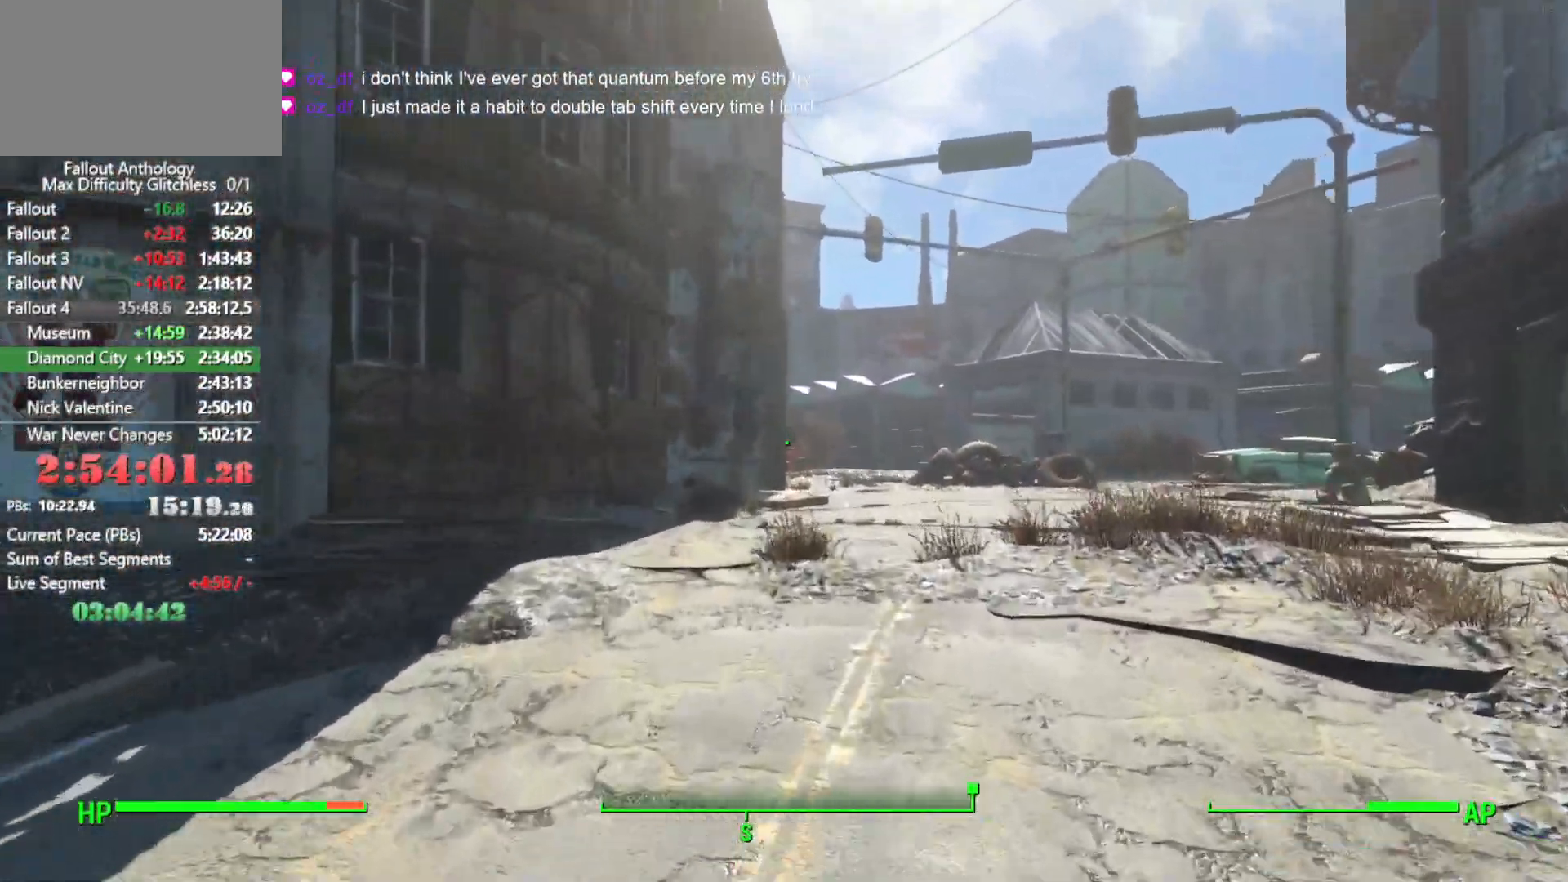
{"keys": ["w"], "mouse": [], "mouse_move": "still", "events": []}
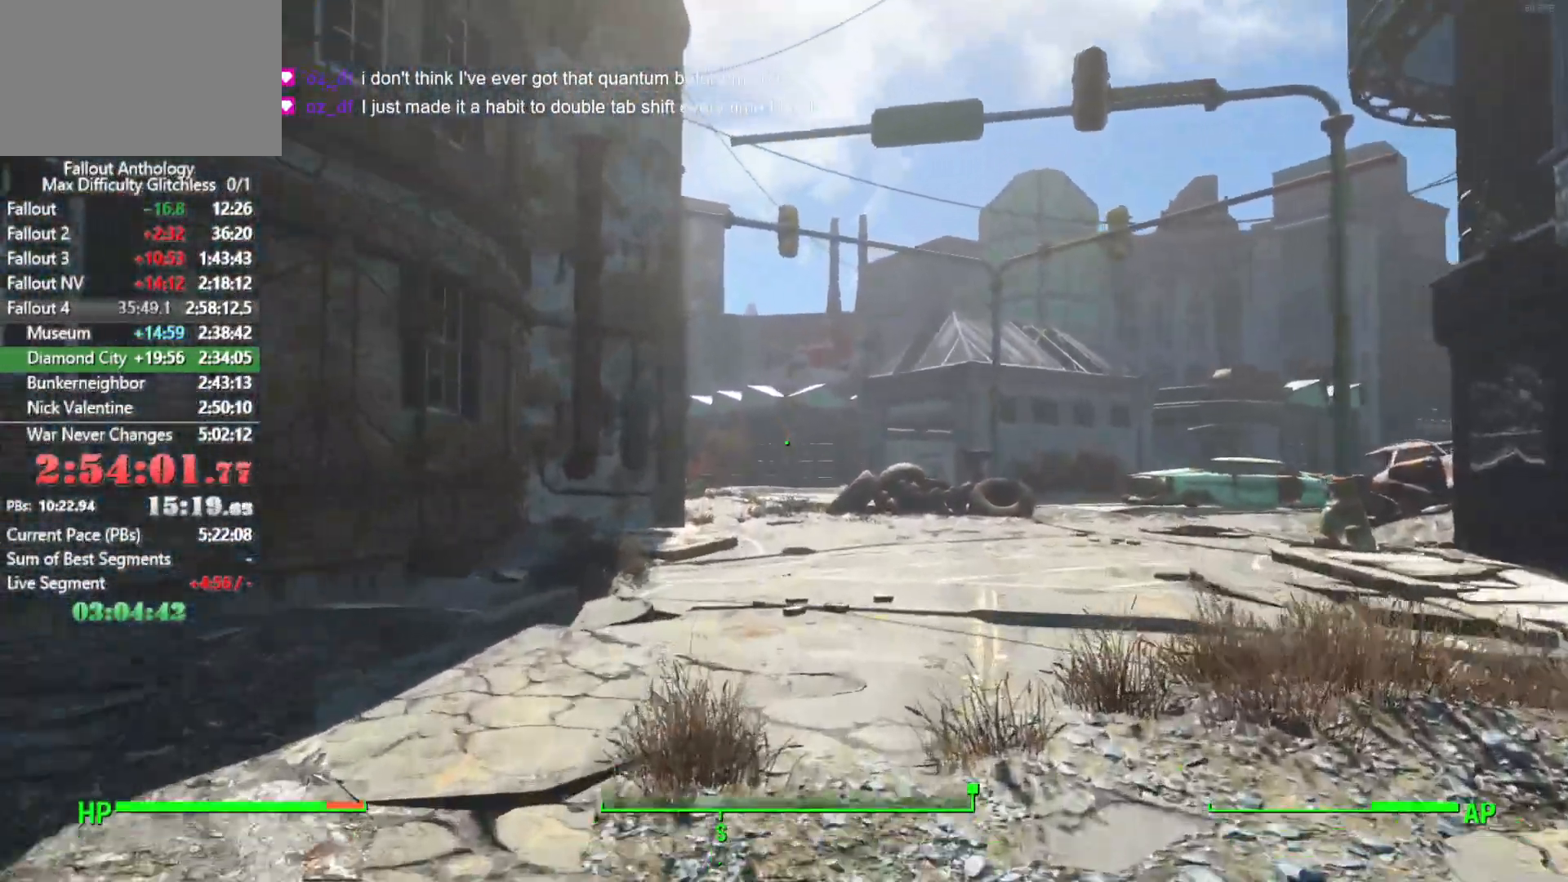
{"keys": ["w"], "mouse": [], "mouse_move": "still", "events": []}
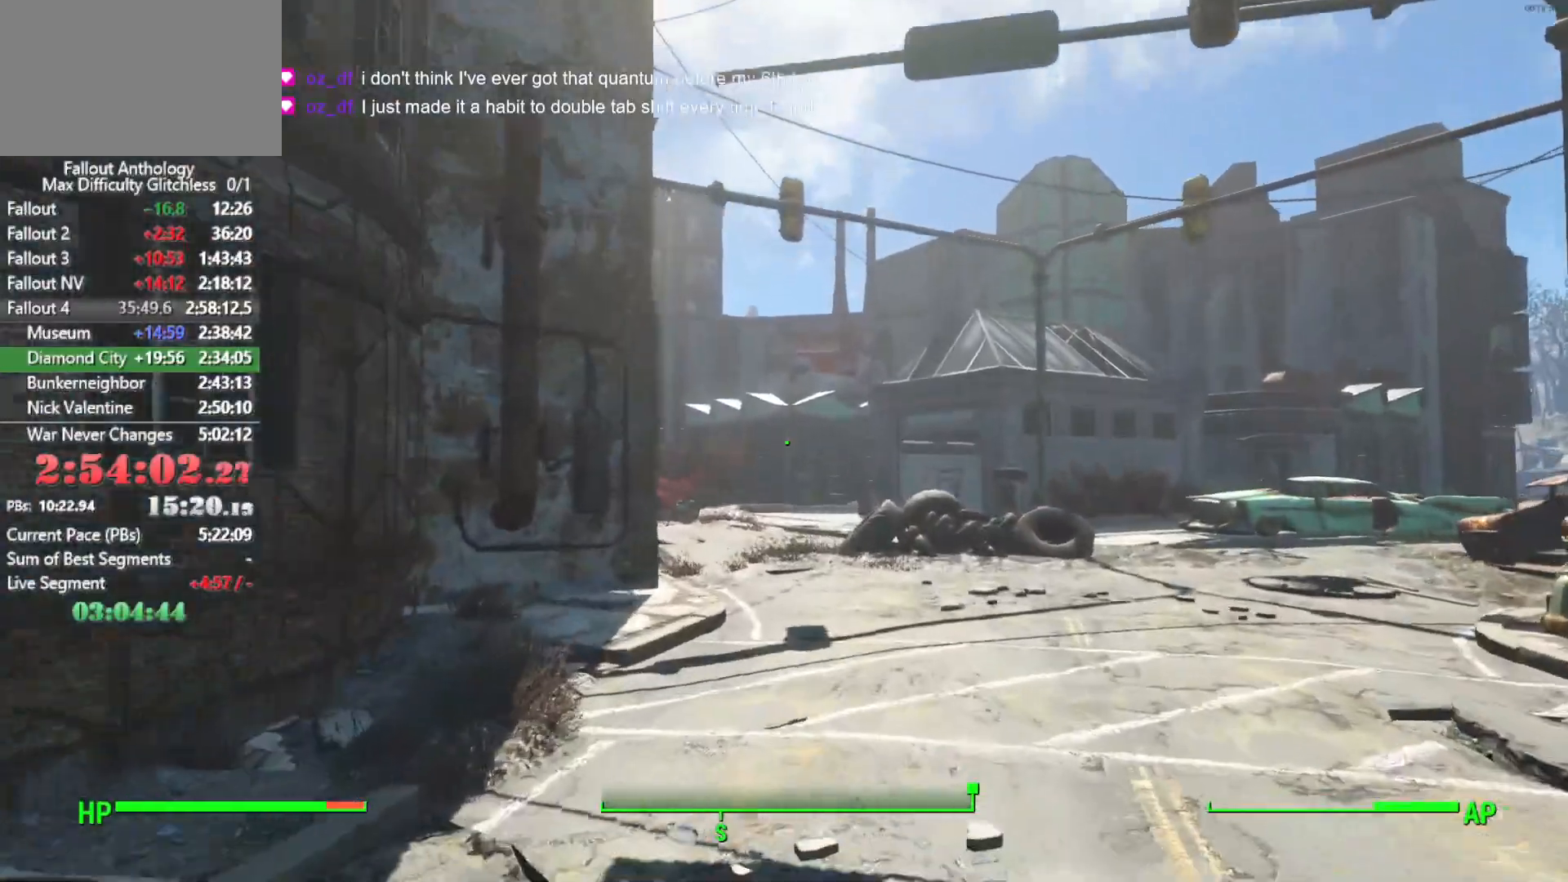
{"keys": ["w"], "mouse": [], "mouse_move": "down-left", "events": []}
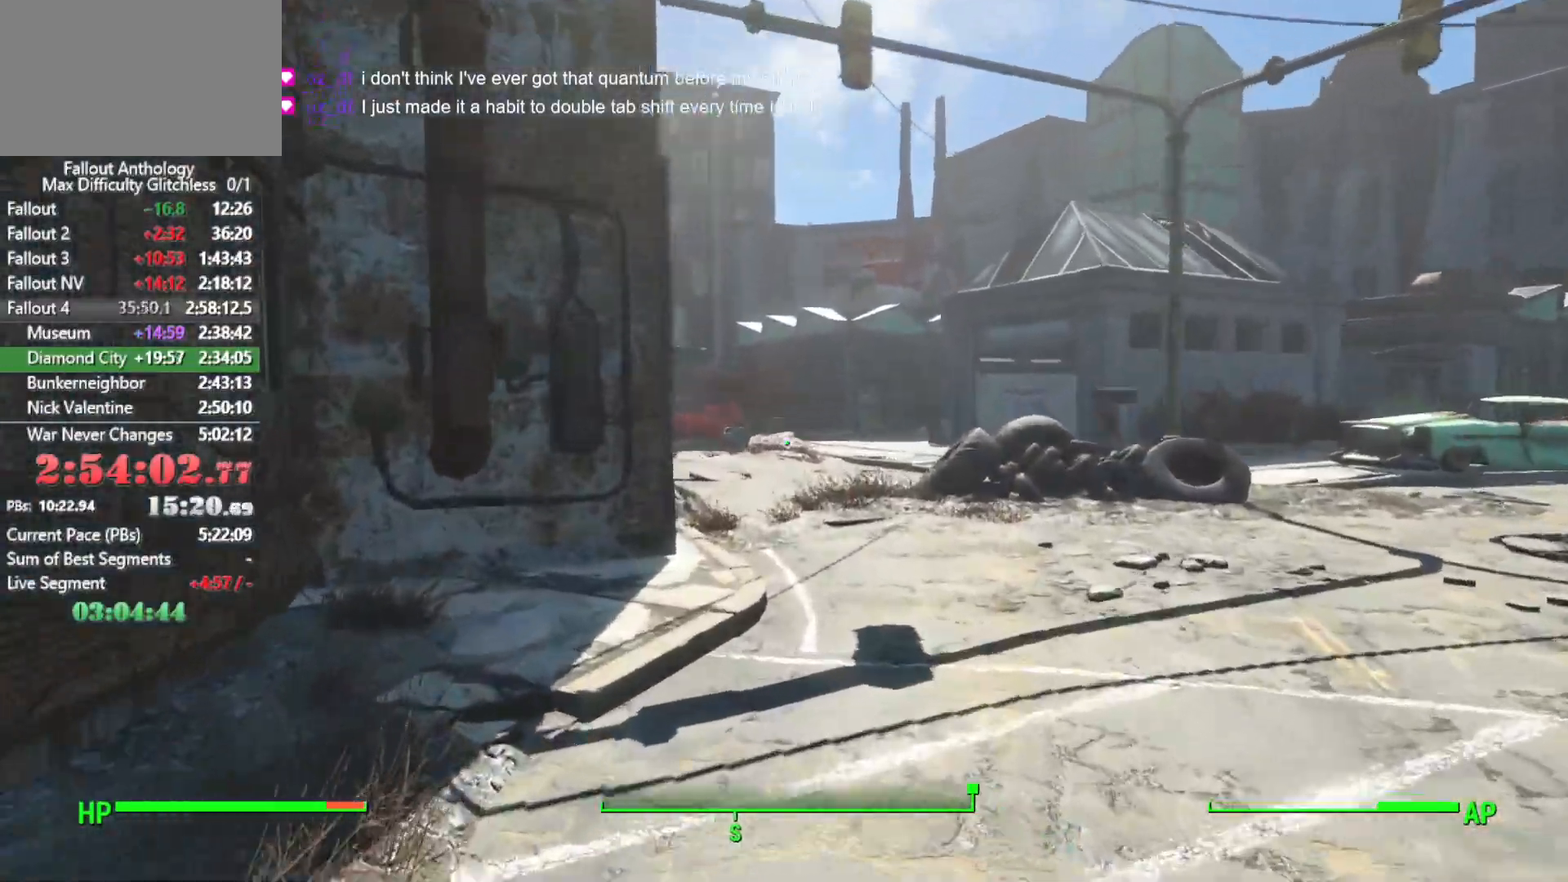
{"keys": ["w"], "mouse": [], "mouse_move": "up-left", "events": []}
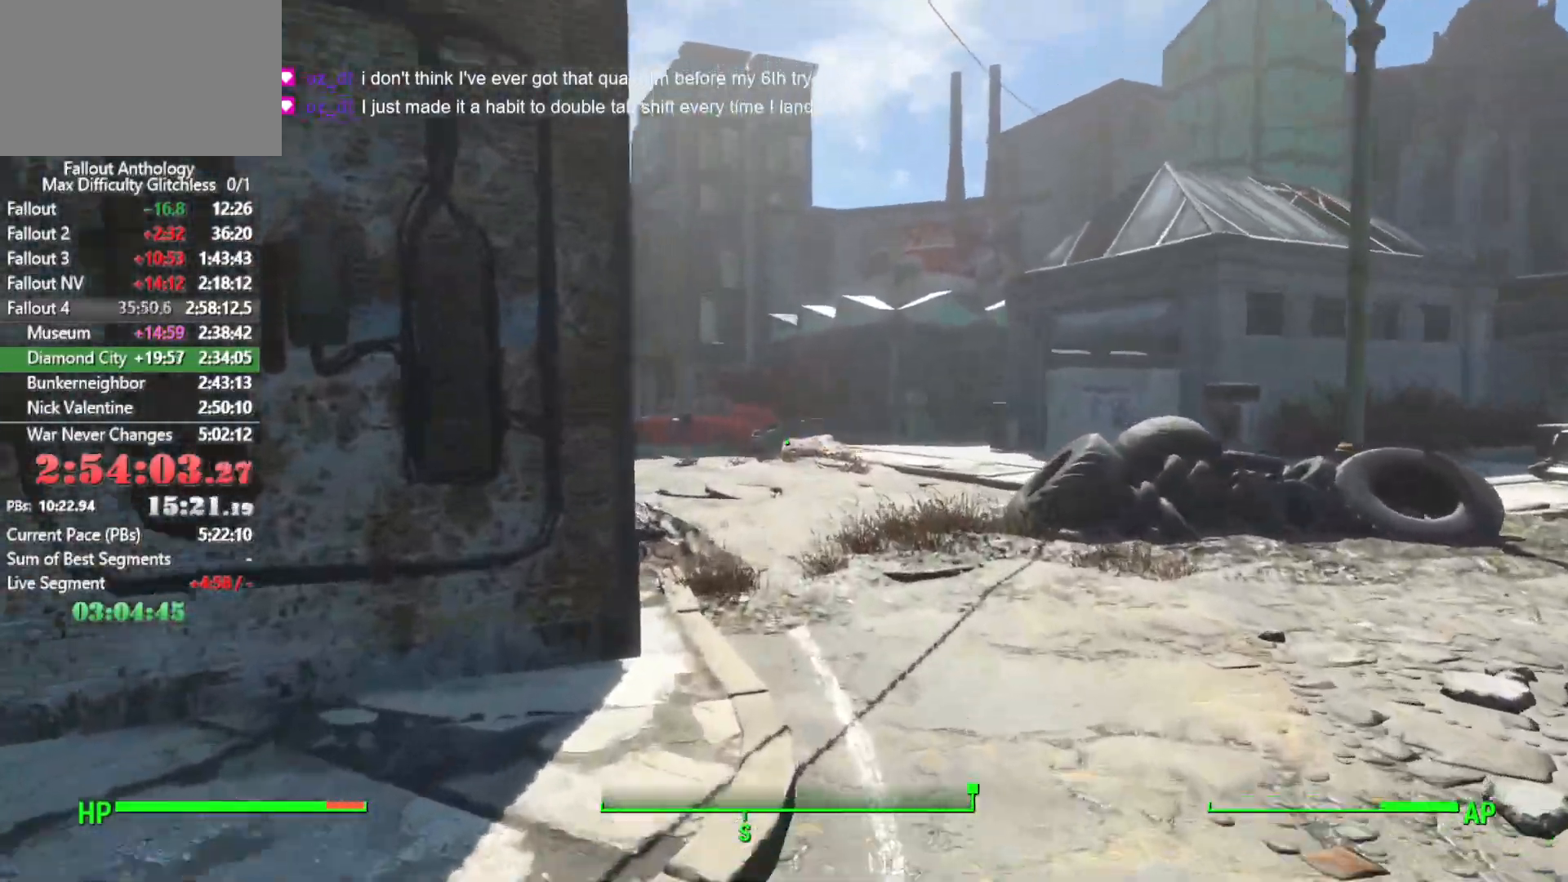
{"keys": ["w"], "mouse": [], "mouse_move": "still", "events": []}
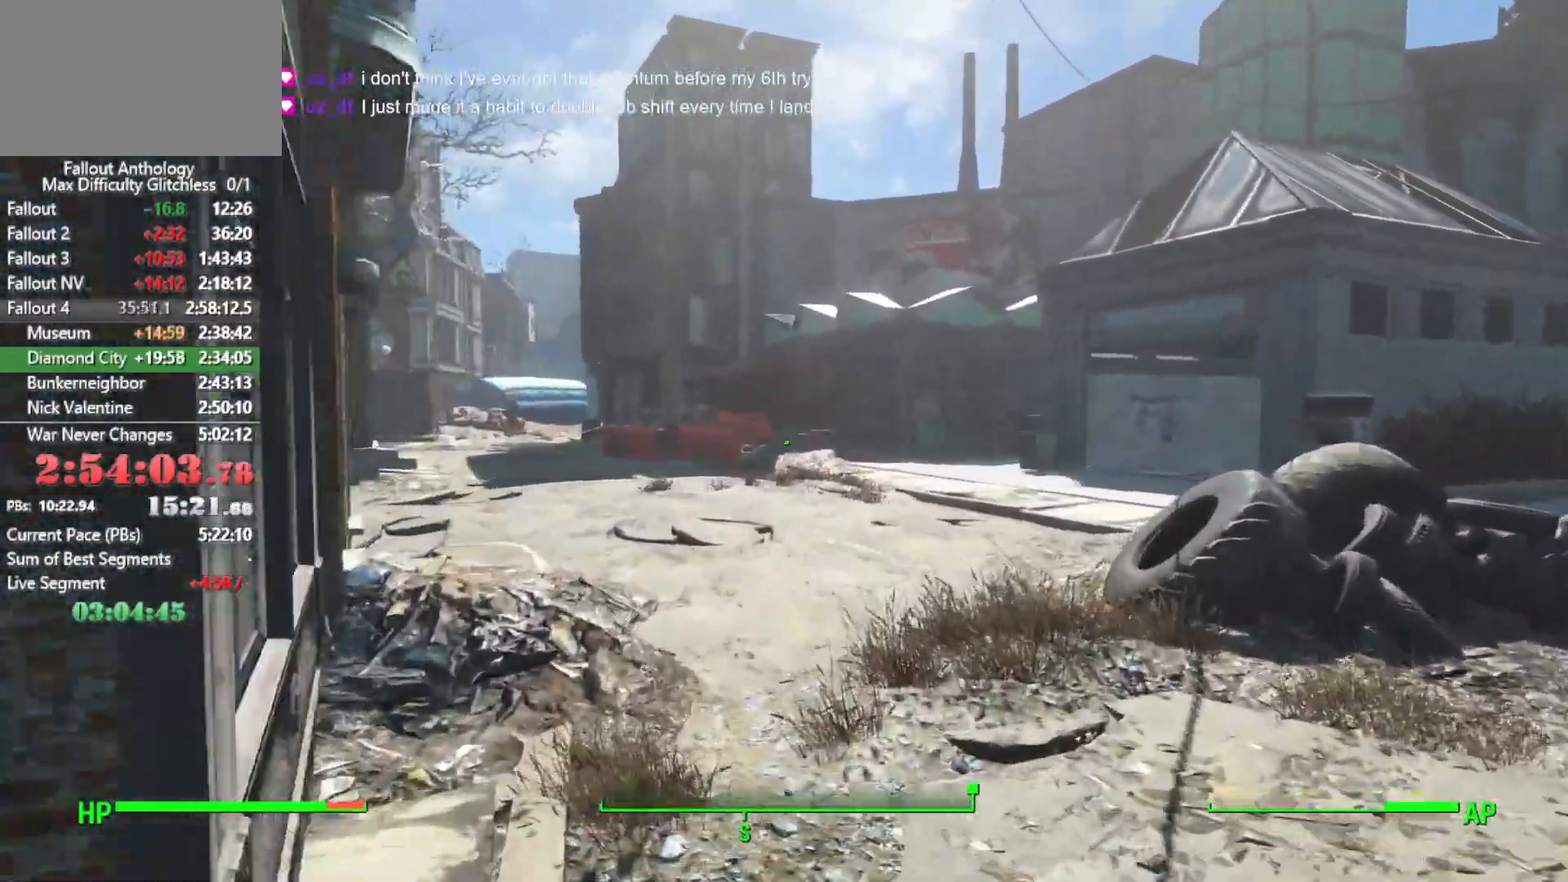
{"keys": ["w"], "mouse": [], "mouse_move": "left", "events": []}
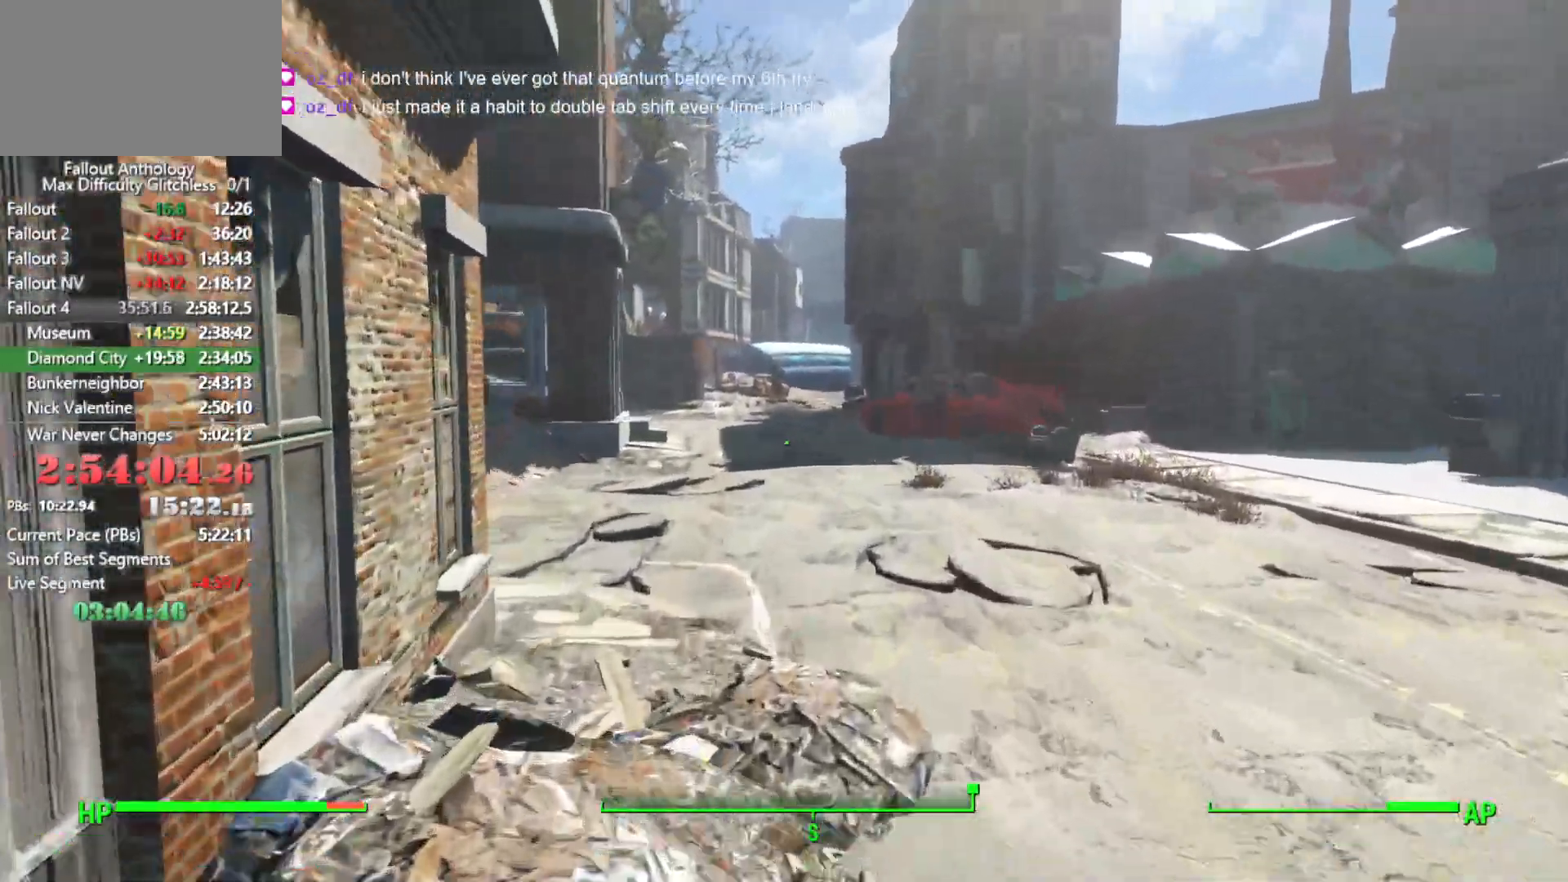
{"keys": ["w"], "mouse": [], "mouse_move": "left", "events": []}
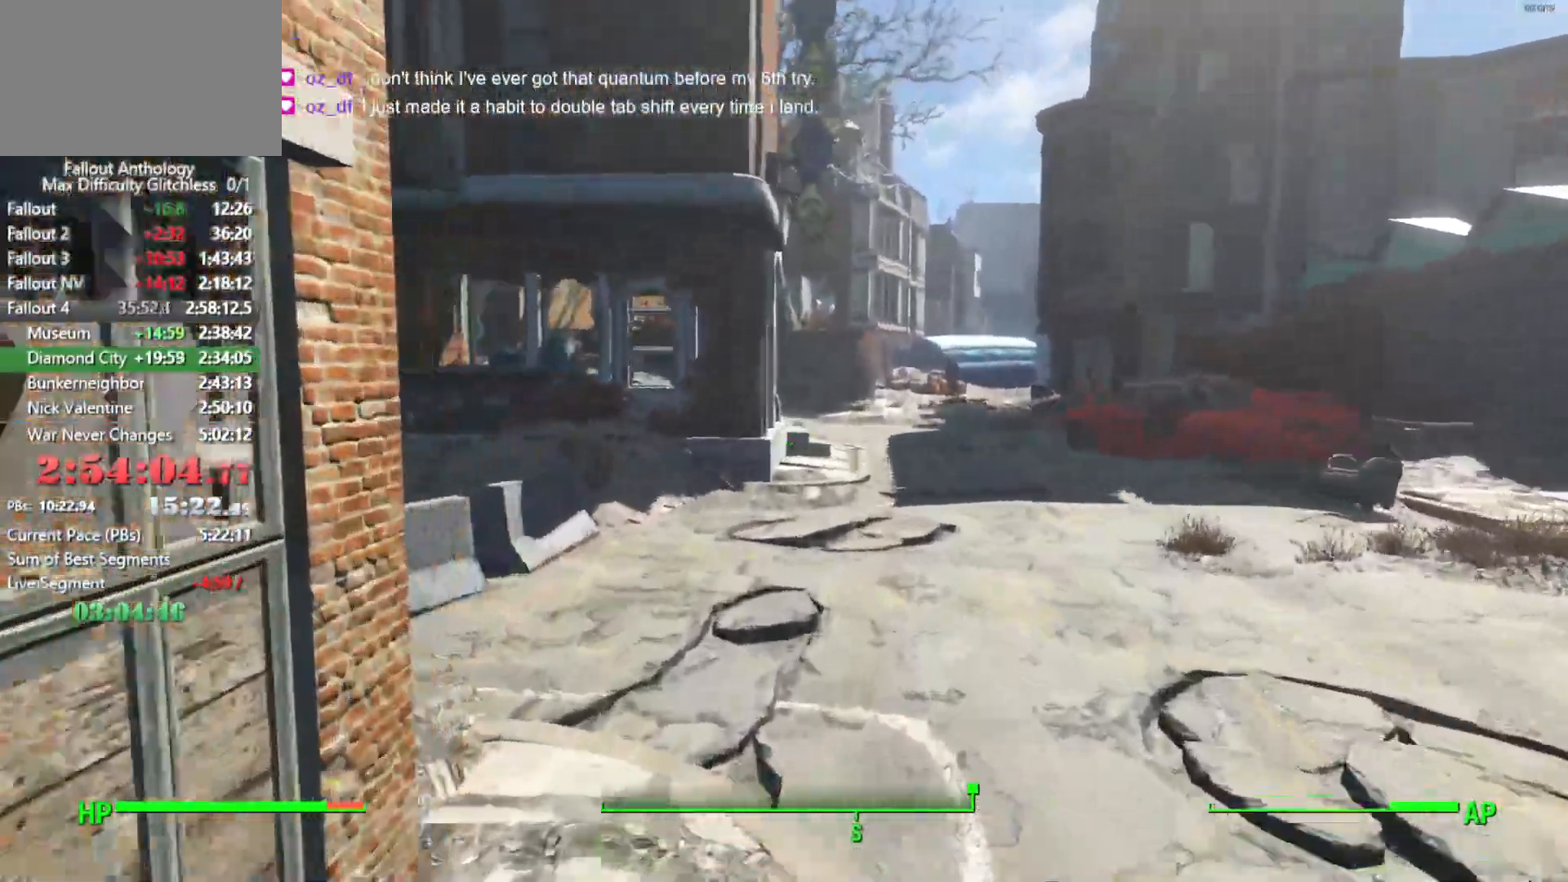
{"keys": ["shift", "w"], "mouse": [], "mouse_move": "still", "events": [[450, "shift", "down"]]}
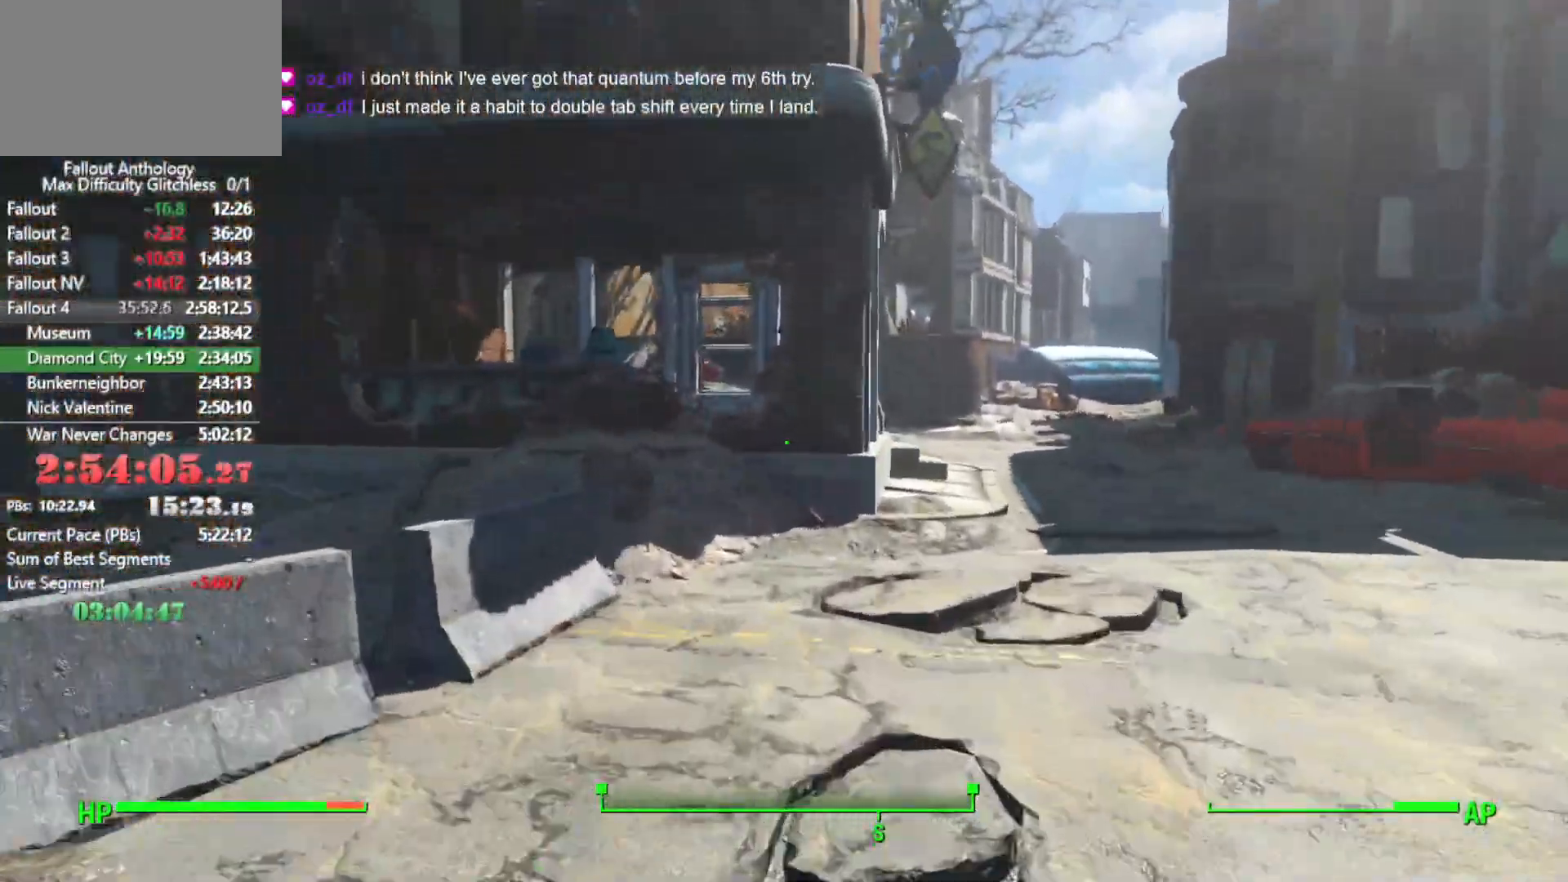
{"keys": ["w"], "mouse": [], "mouse_move": "down-left", "events": [[83, "shift", "up"]]}
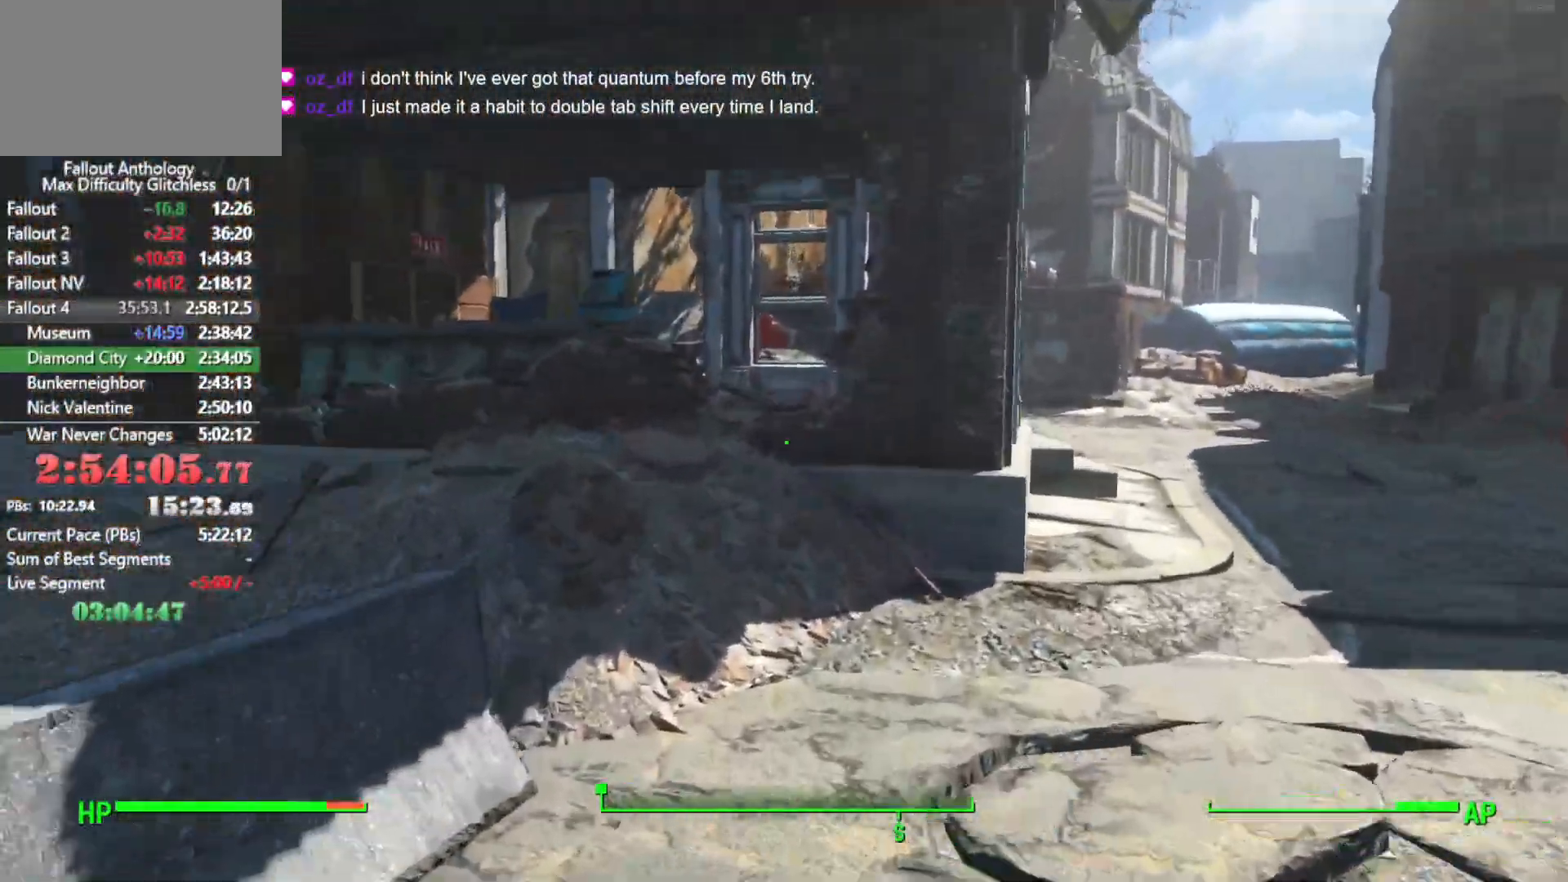
{"keys": ["w"], "mouse": [], "mouse_move": "up-right", "events": []}
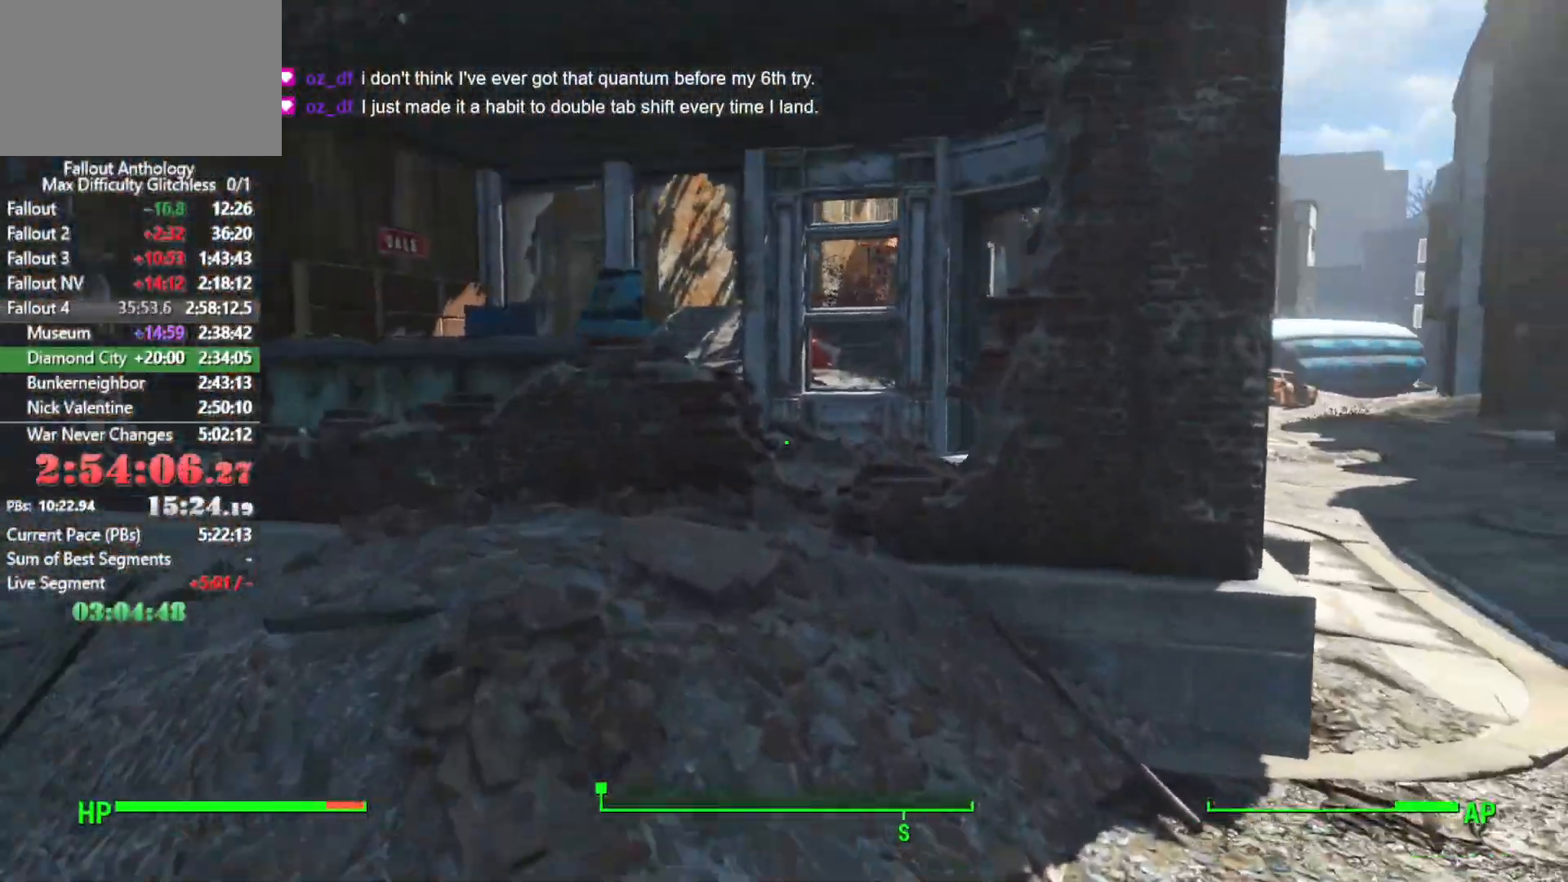
{"keys": ["w"], "mouse": [], "mouse_move": "left", "events": []}
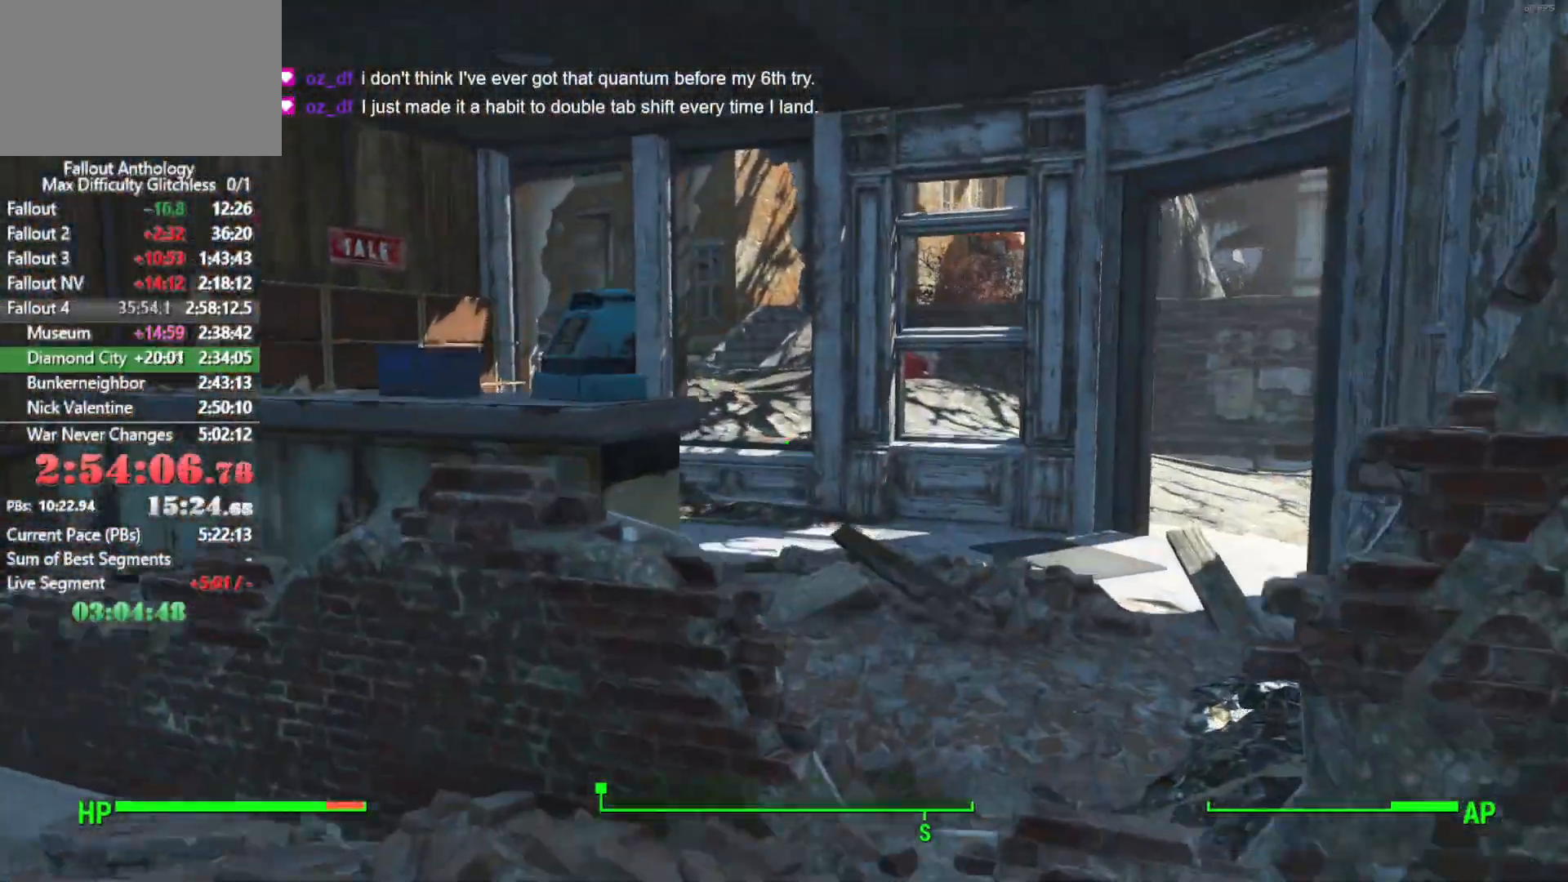
{"keys": ["w"], "mouse": [], "mouse_move": "still", "events": []}
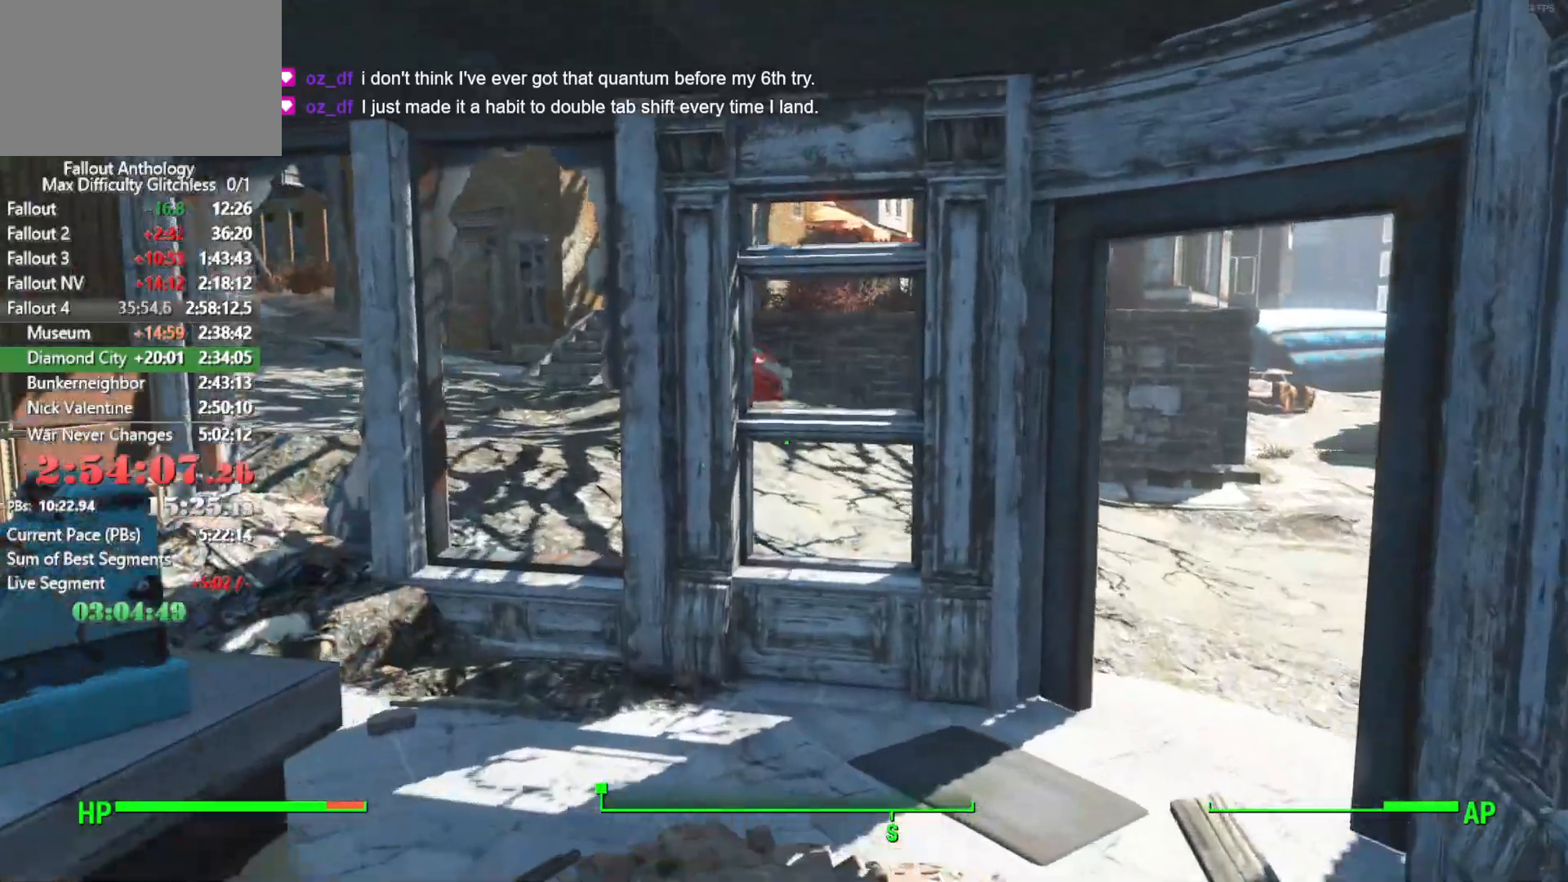
{"keys": ["w"], "mouse": [], "mouse_move": "down-left", "events": []}
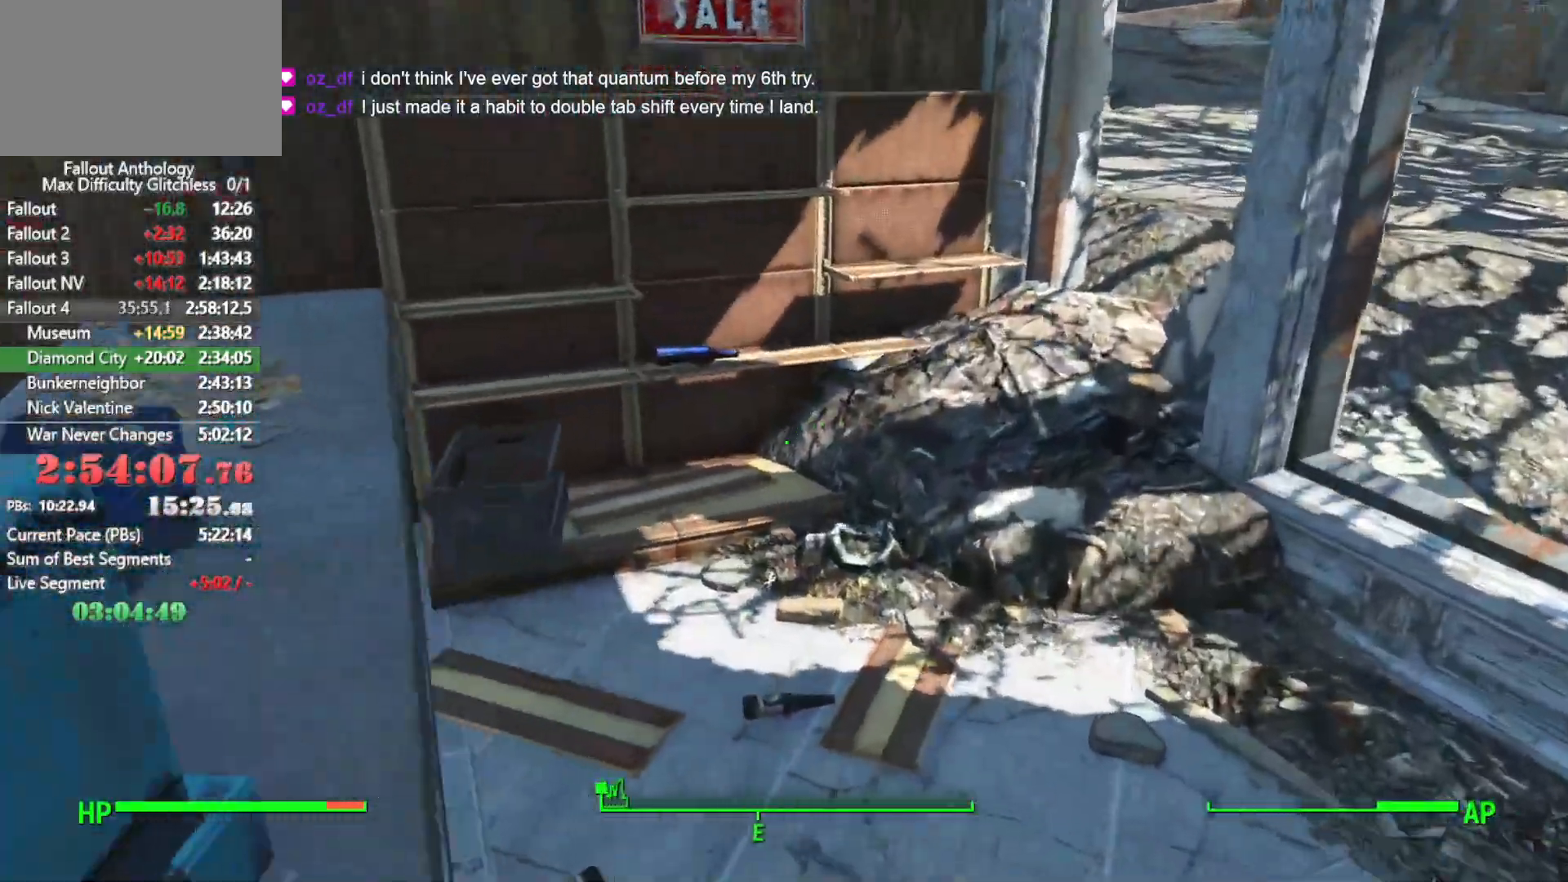
{"keys": [], "mouse": [], "mouse_move": "still", "events": [[116, "w", "up"], [300, "w", "down"], [450, "w", "up"]]}
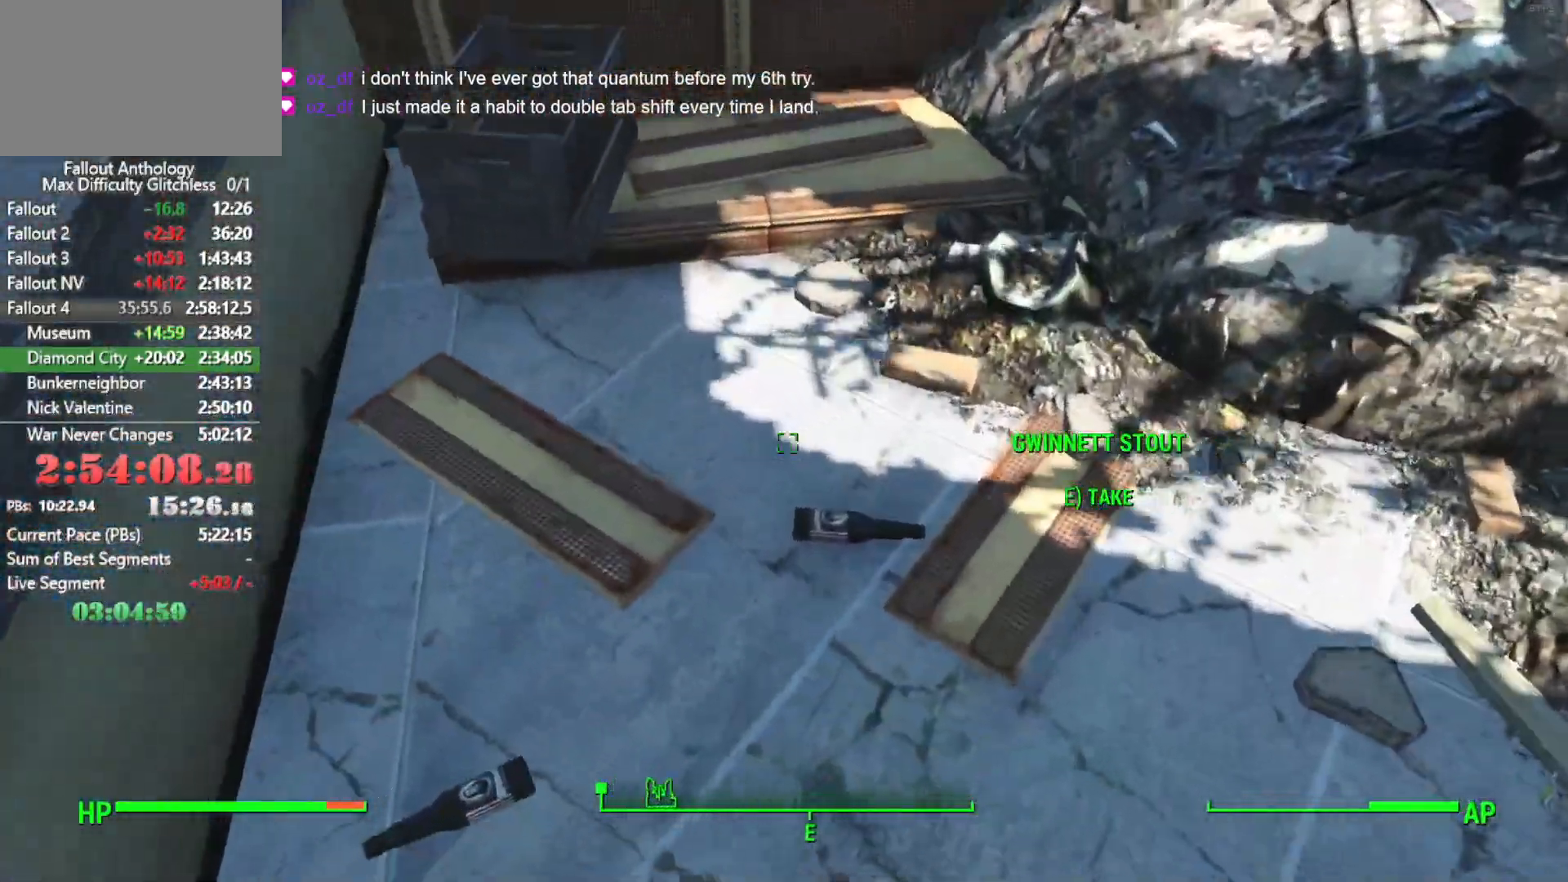
{"keys": [], "mouse": [], "mouse_move": "right", "events": [[83, "e", "down"], [216, "e", "up"], [416, "e", "down"], [500, "e", "up"]]}
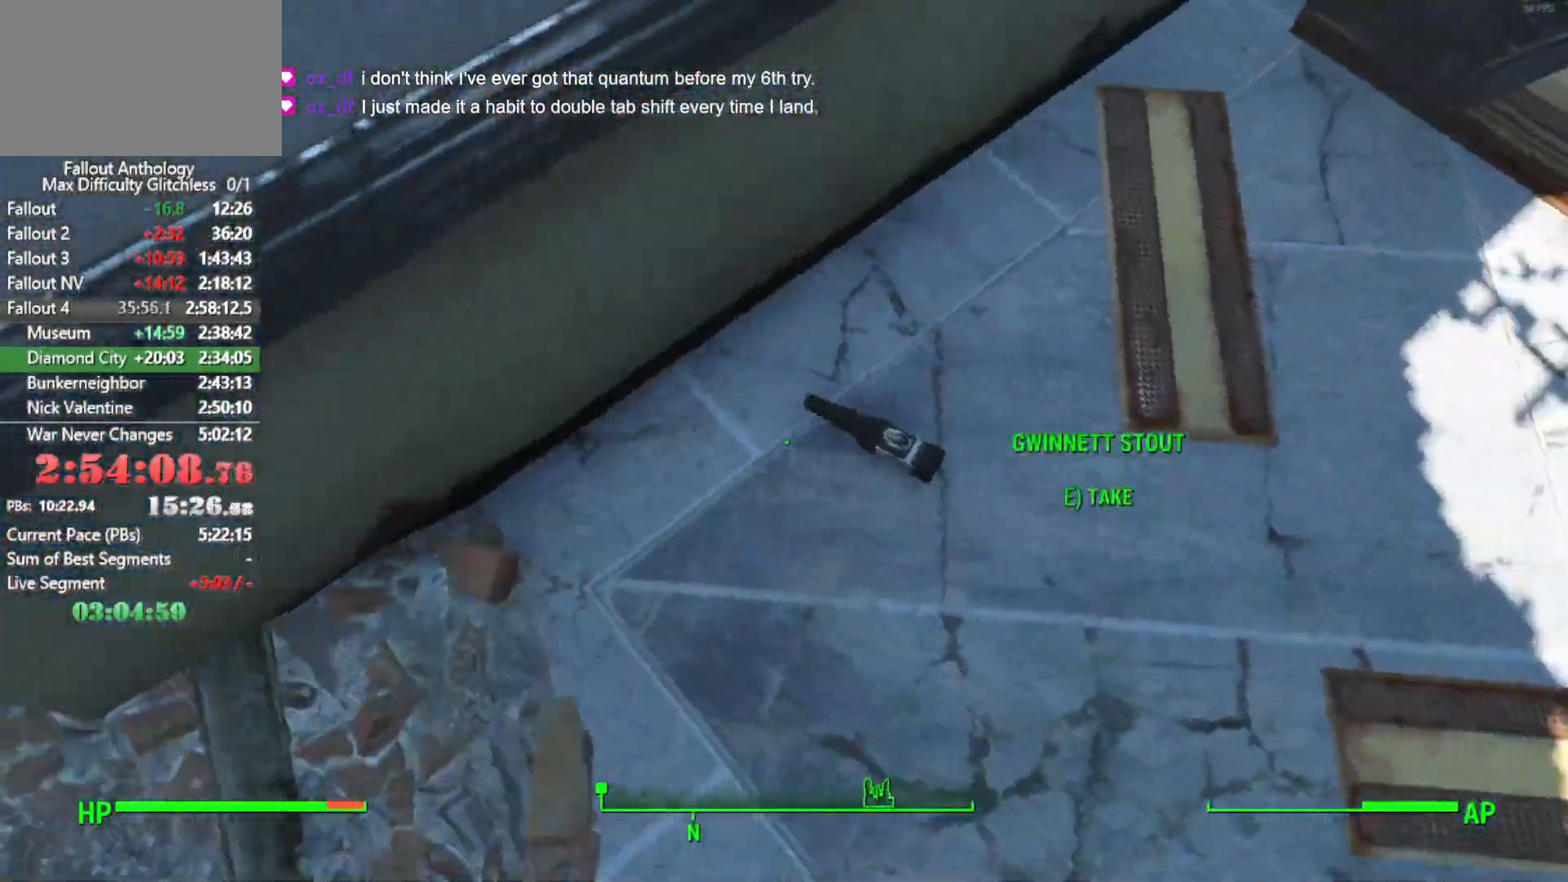
{"keys": [], "mouse": [], "mouse_move": "right", "events": [[100, "w", "down"], [466, "w", "up"]]}
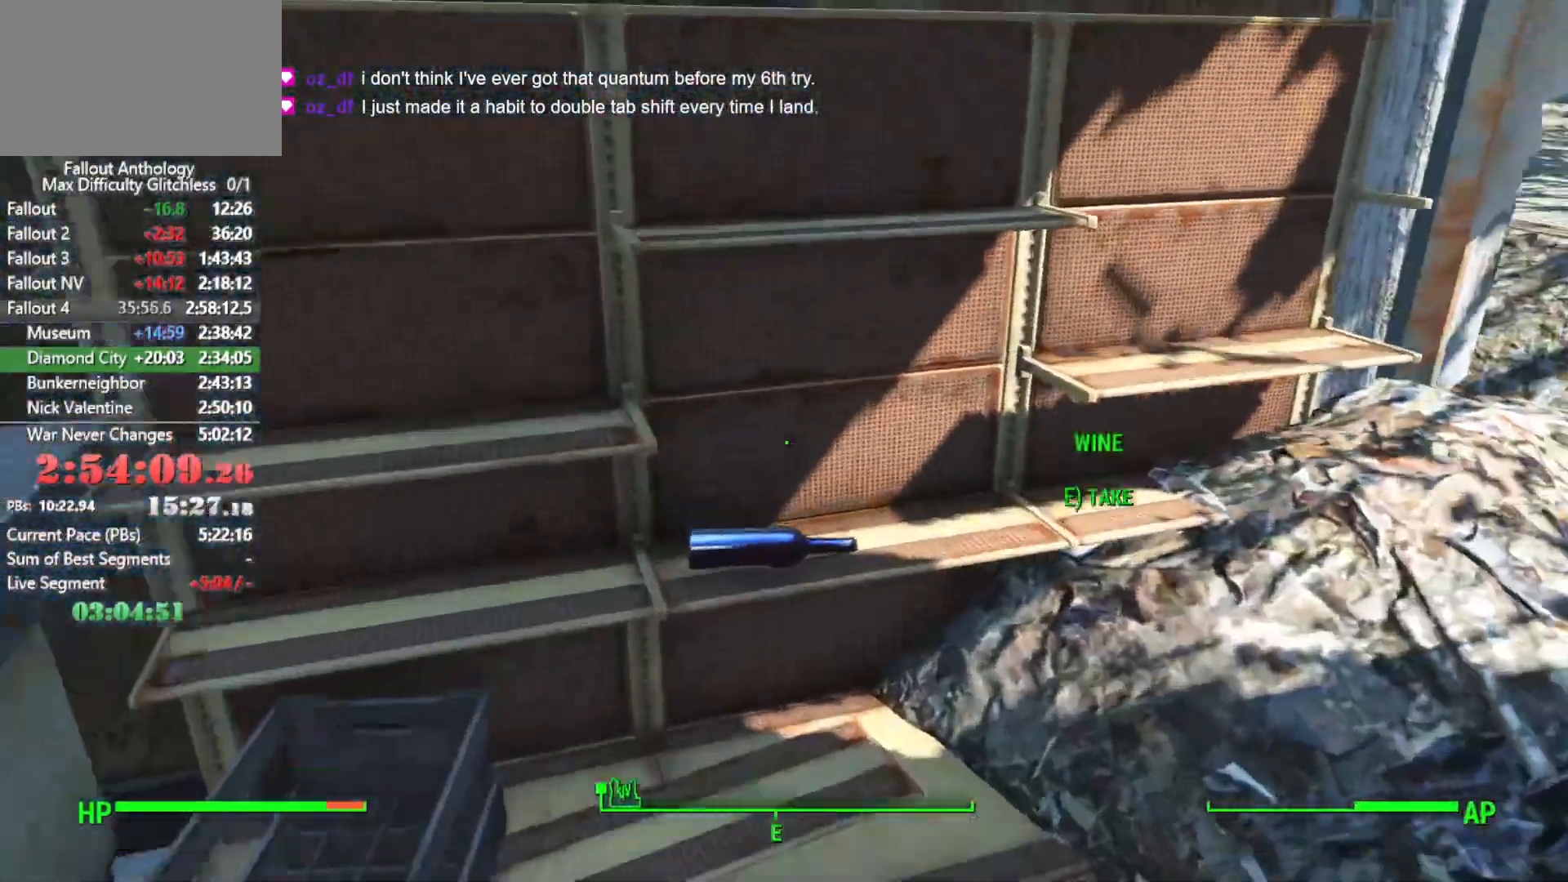
{"keys": [], "mouse": [], "mouse_move": "down", "events": [[400, "e", "down"], [483, "e", "up"]]}
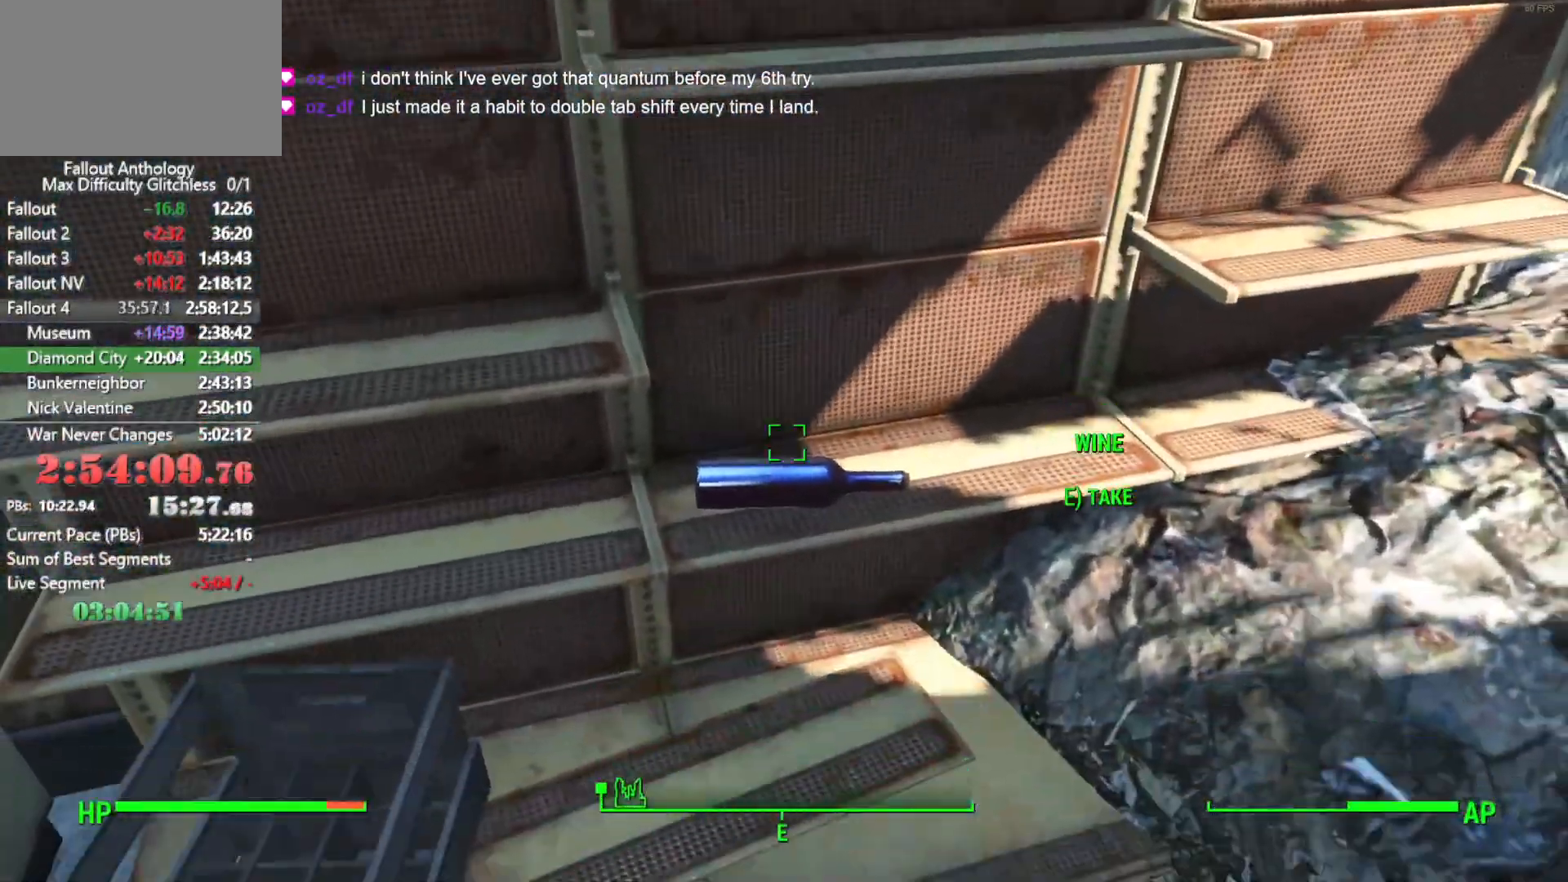
{"keys": [], "mouse": [], "mouse_move": "still", "events": [[33, "ctrl", "down"], [183, "ctrl", "up"], [416, "ctrl", "down"], [500, "ctrl", "up"]]}
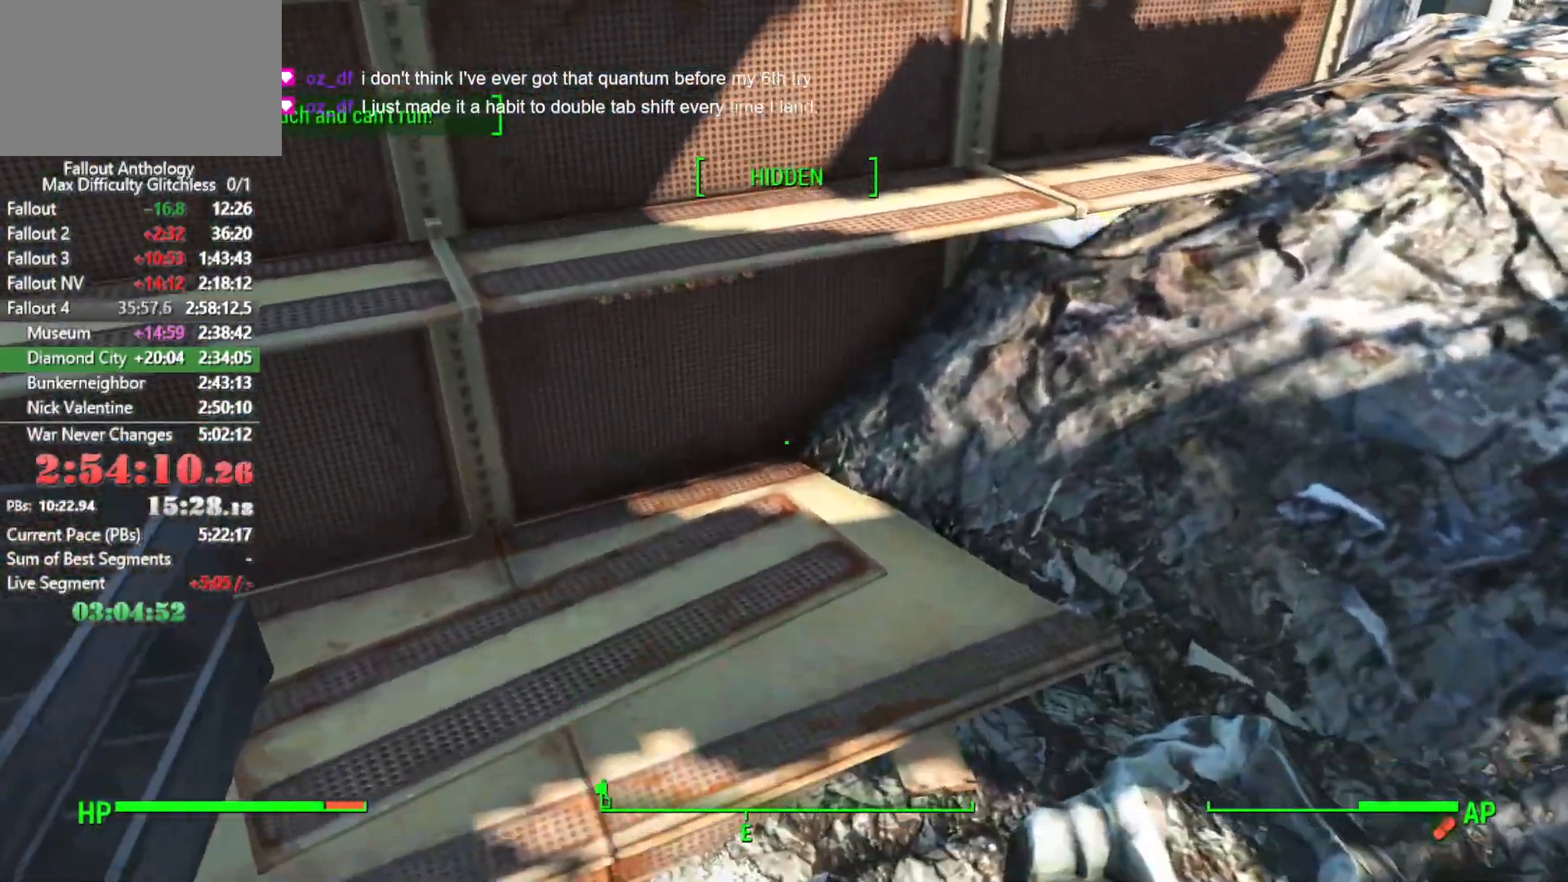
{"keys": ["w"], "mouse": [], "mouse_move": "right", "events": [[50, "w", "down"]]}
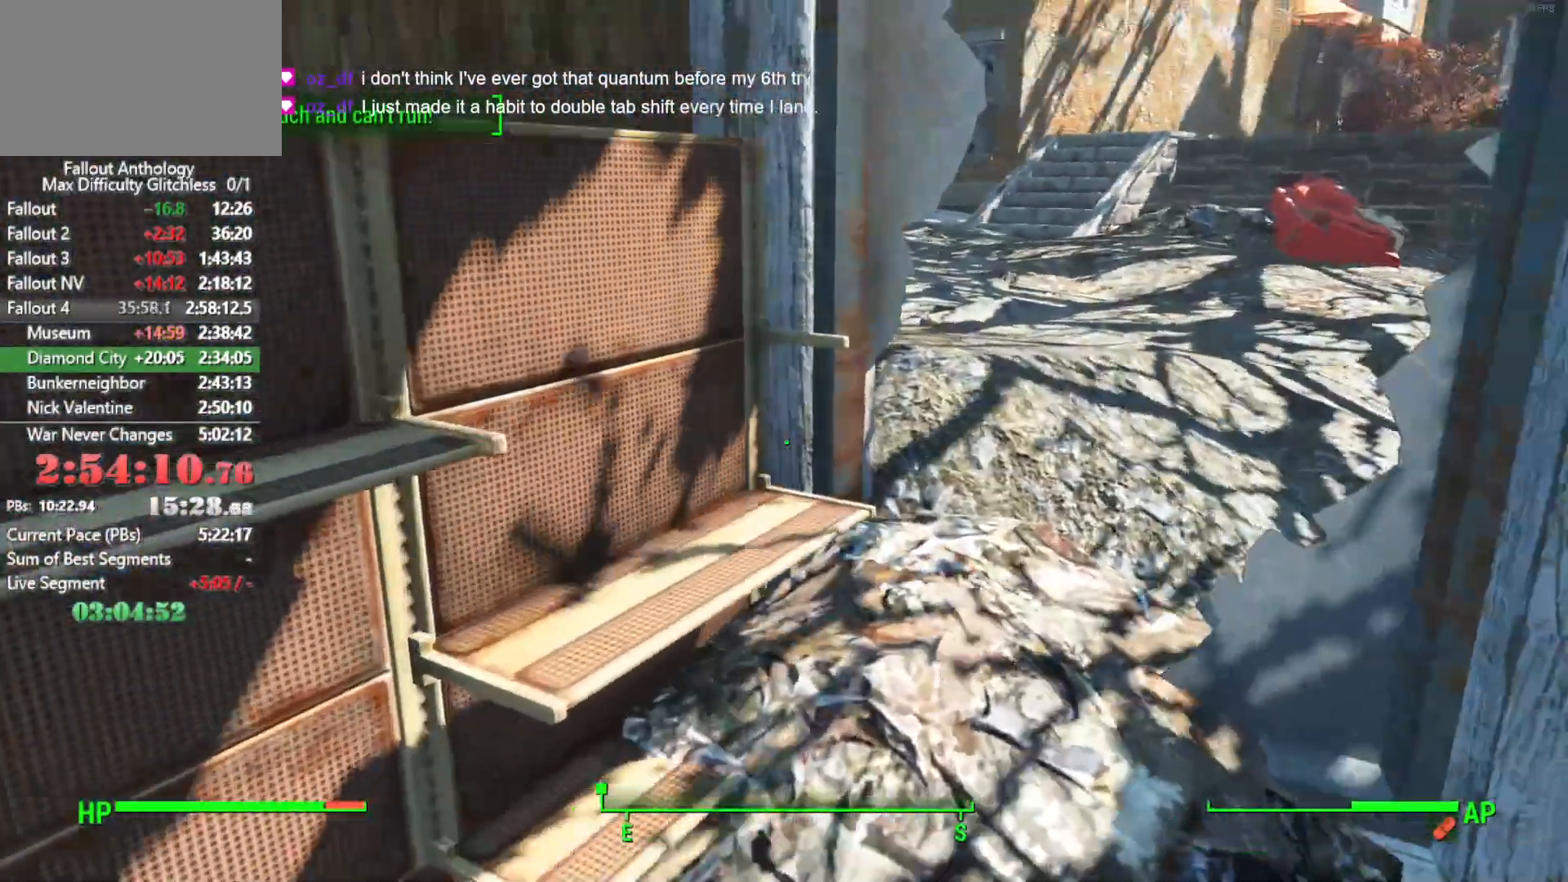
{"keys": ["tab", "w"], "mouse": [], "mouse_move": "right", "events": [[483, "tab", "down"]]}
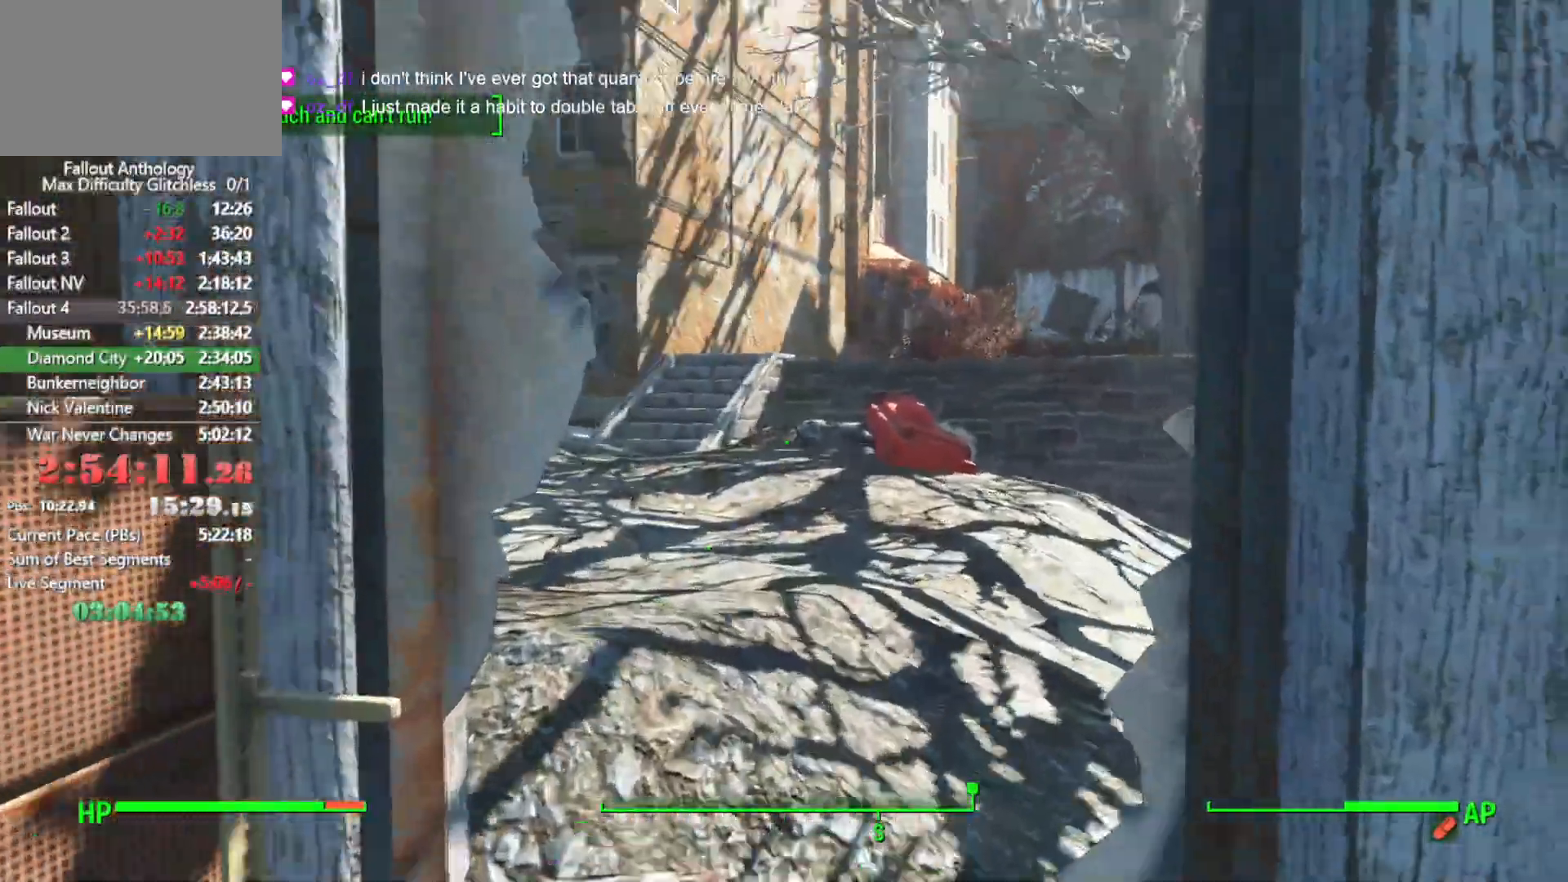
{"keys": [], "mouse": [], "mouse_move": "still", "events": [[133, "tab", "up"], [183, "w", "up"]]}
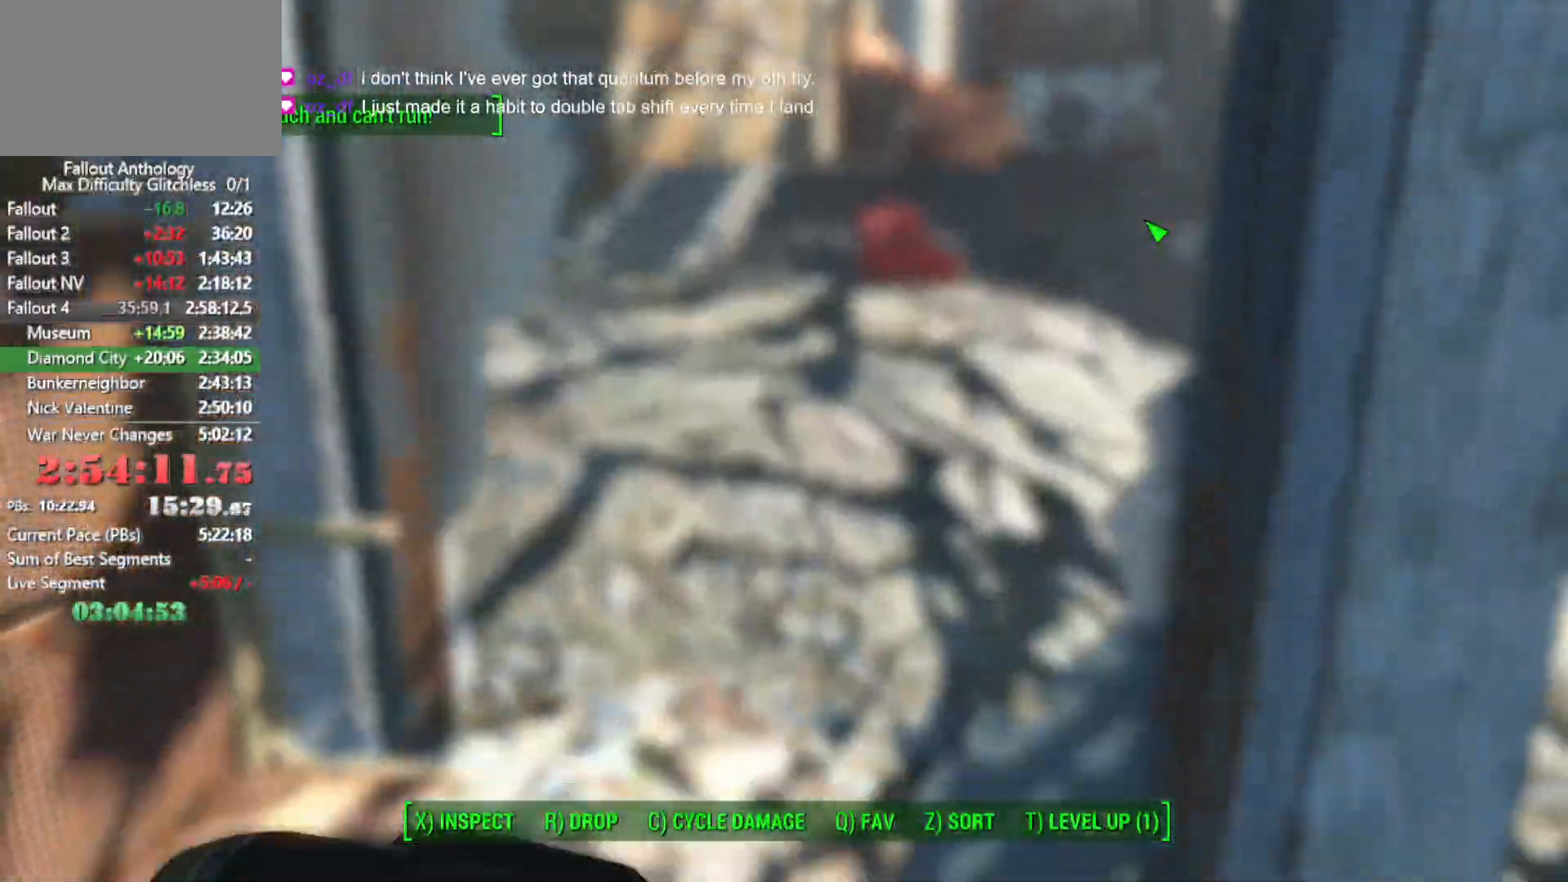
{"keys": [], "mouse": [], "mouse_move": "left", "events": []}
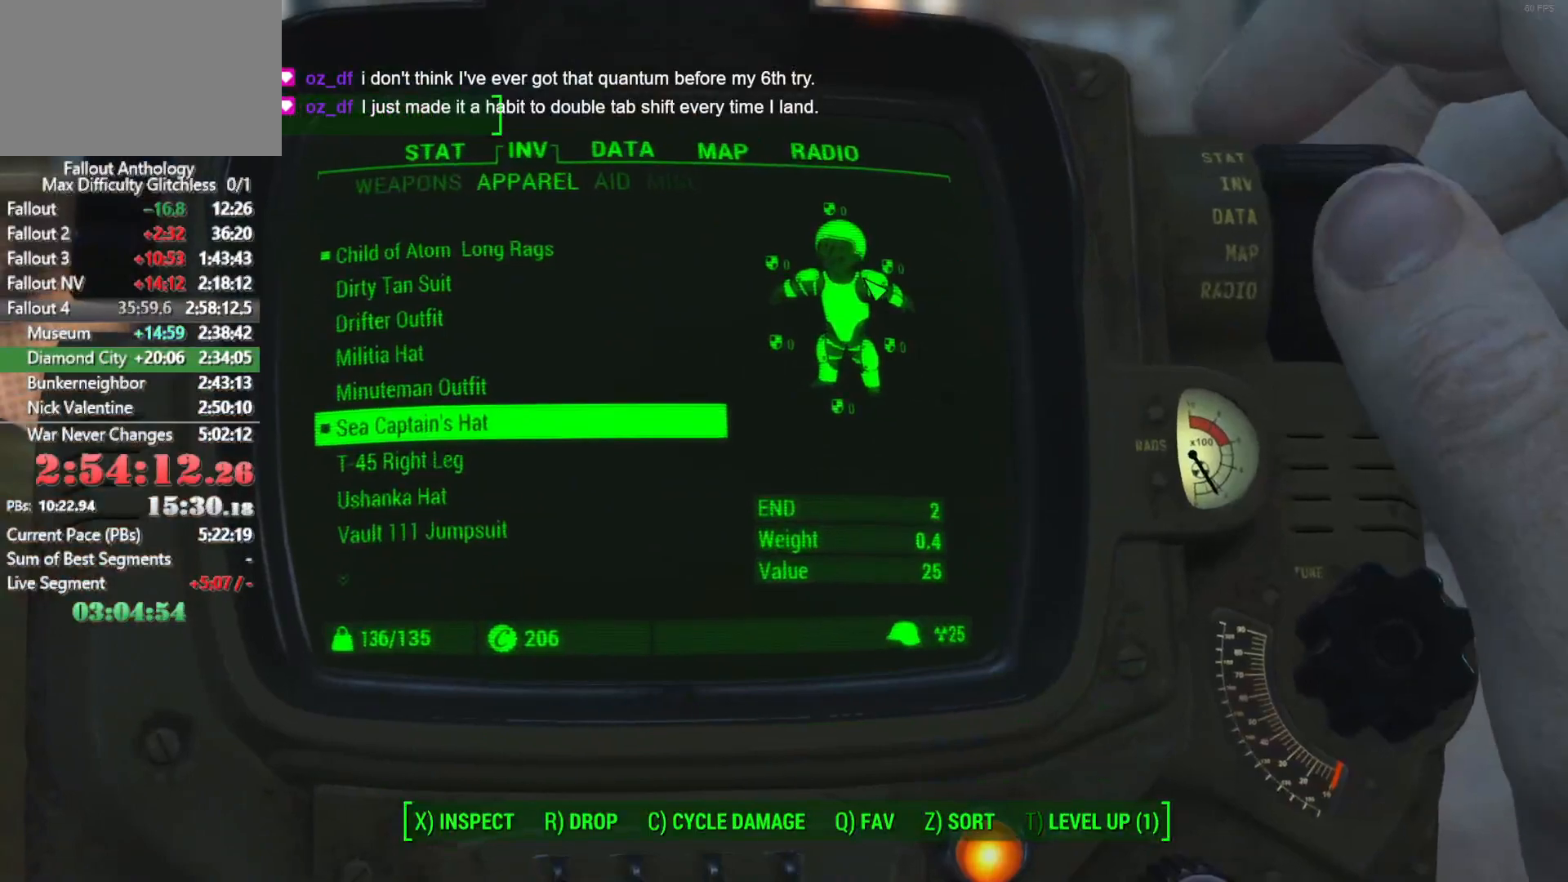
{"keys": [], "mouse": [], "mouse_move": "up-left", "events": []}
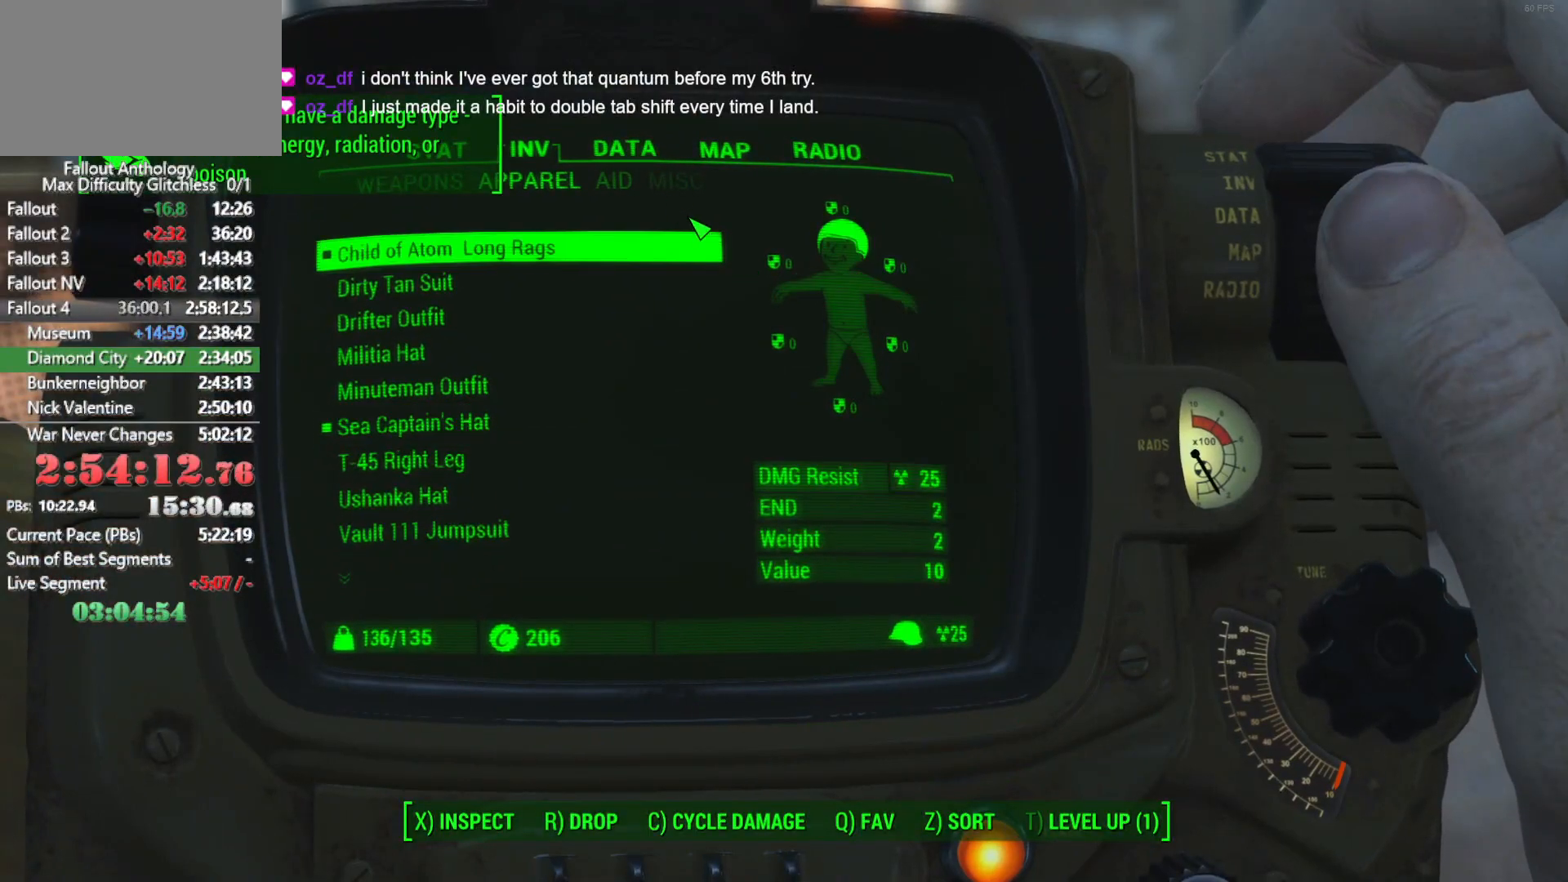
{"keys": [], "mouse": ["left", "wheel_up", "wheel_down"], "events": [[450, "mouse_left", "down"], [450, "mouse_wheel_down", "down"], [450, "mouse_wheel_up", "down"]]}